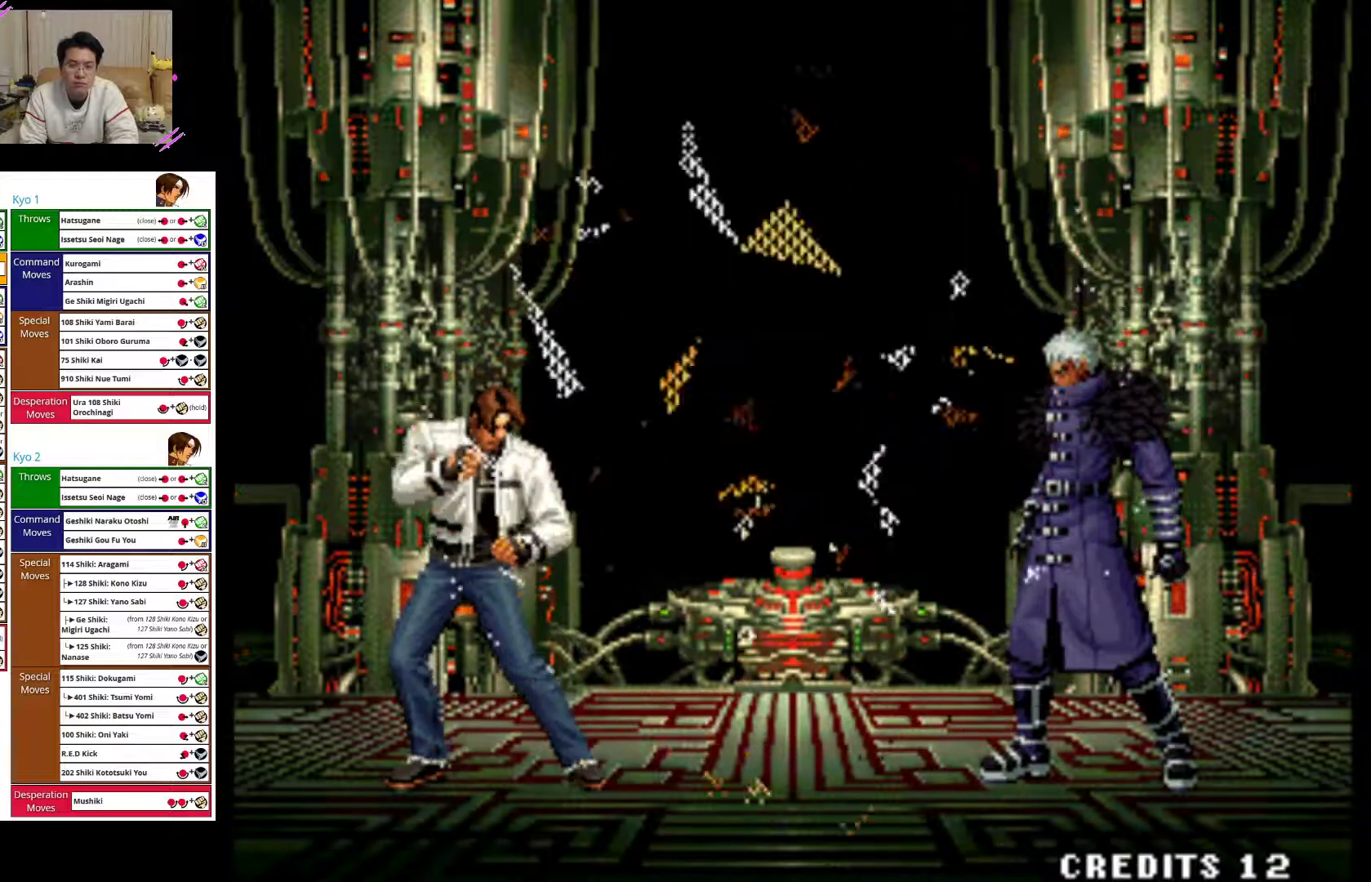
Gameplay with a controller (arcade stick); each line is a JSON object with the inputs held at the frame after it (dt_ms = milliseconds from this image to that frame). "events" lists button and stick changes between this image and that frame as [ms after this image, input, new state], when the widget could be followed in between. Not read: L3 R3.
{"dt_ms": 500, "buttons": ["CROSS"], "left_stick": "down", "events": [[400, "left_stick", "center"], [500, "CROSS", "down"], [500, "left_stick", "down"]]}
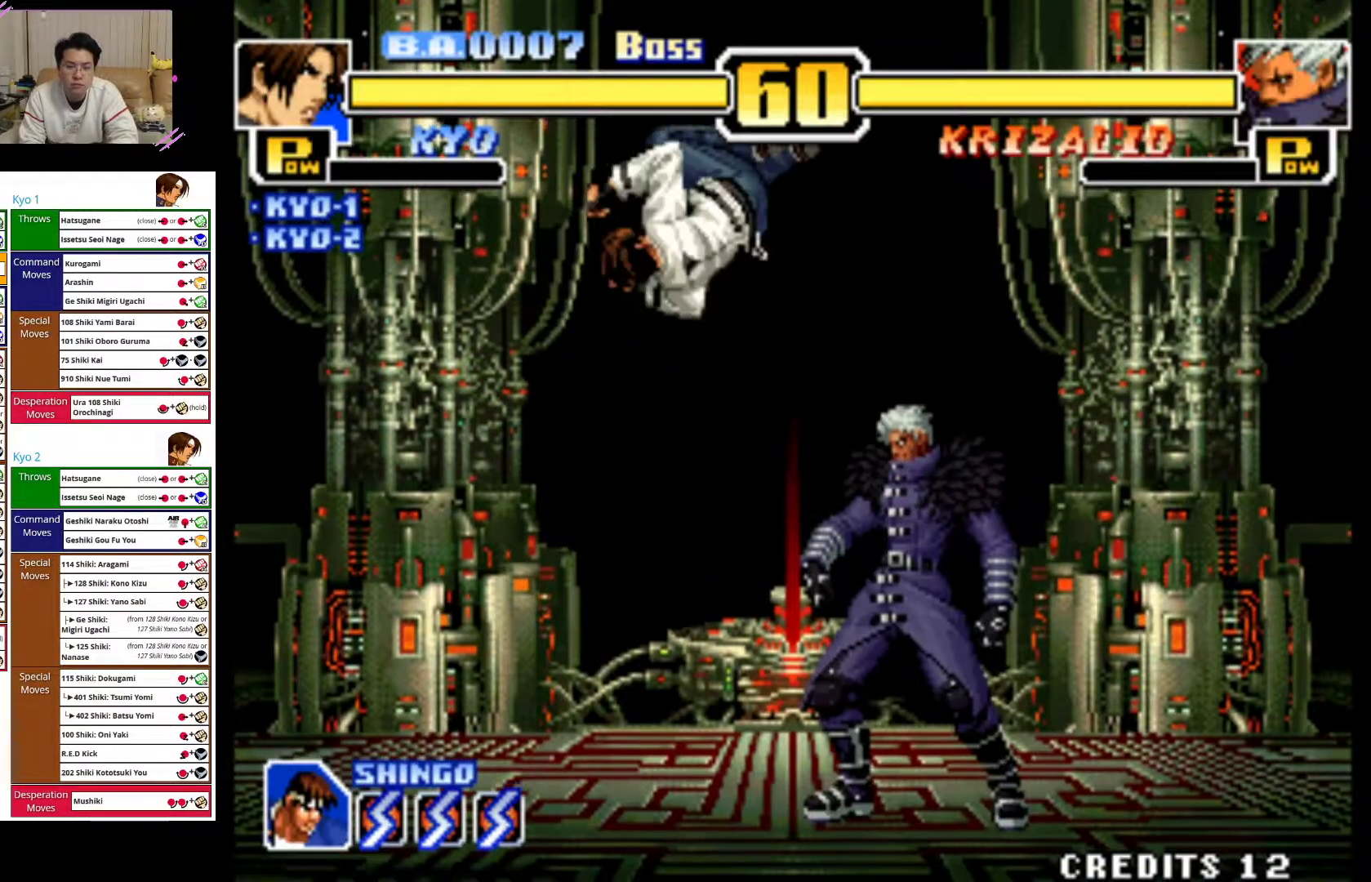
{"dt_ms": 500, "buttons": [], "left_stick": "down", "events": [[100, "CROSS", "up"], [200, "CIRCLE", "down"], [267, "left_stick", "down-left"], [283, "CIRCLE", "up"], [367, "CIRCLE", "down"], [467, "CIRCLE", "up"], [467, "left_stick", "down"]]}
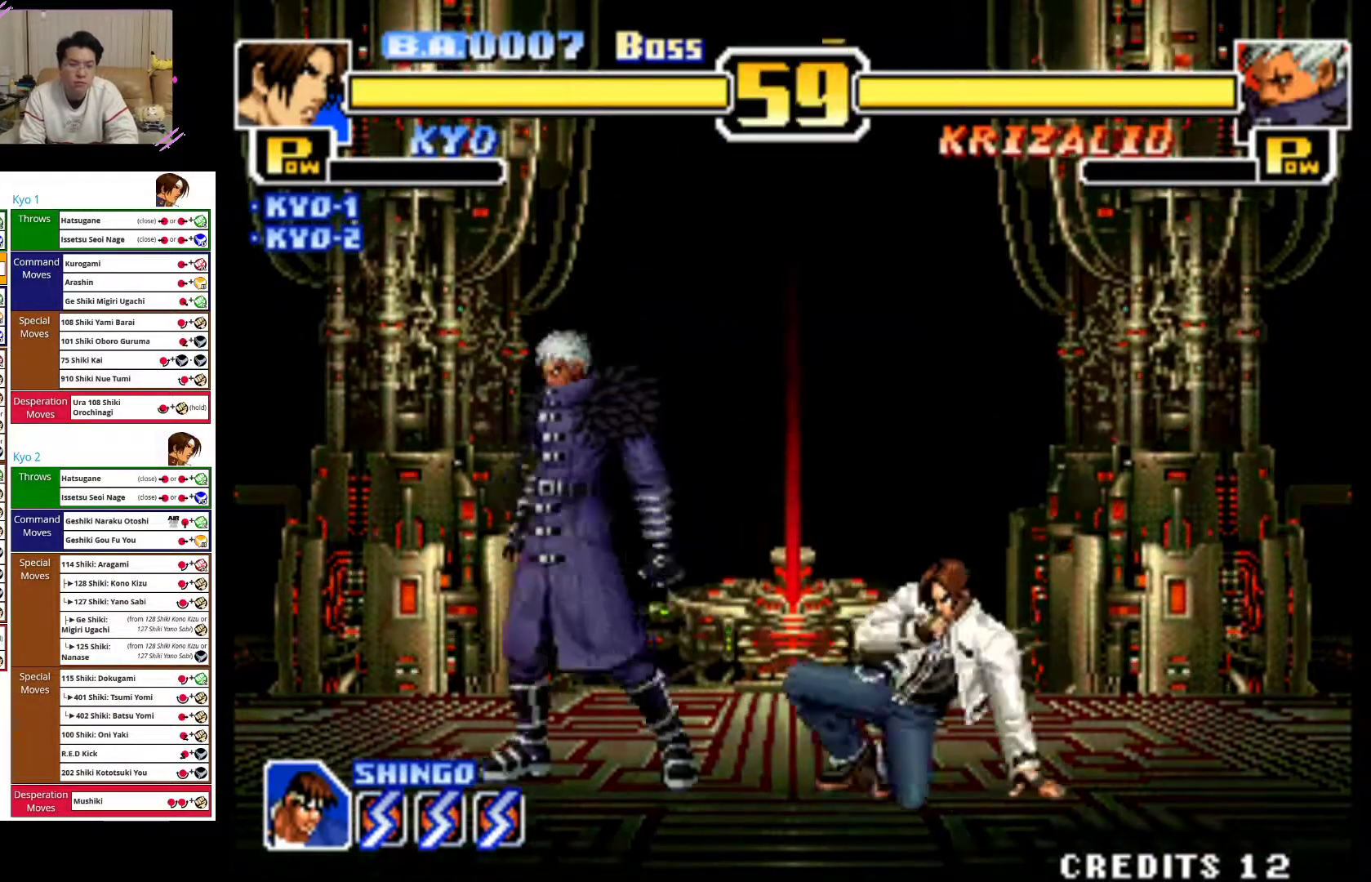
{"dt_ms": 500, "buttons": [], "left_stick": "right", "events": [[17, "CIRCLE", "down"], [200, "CIRCLE", "up"], [283, "left_stick", "center"], [417, "left_stick", "right"]]}
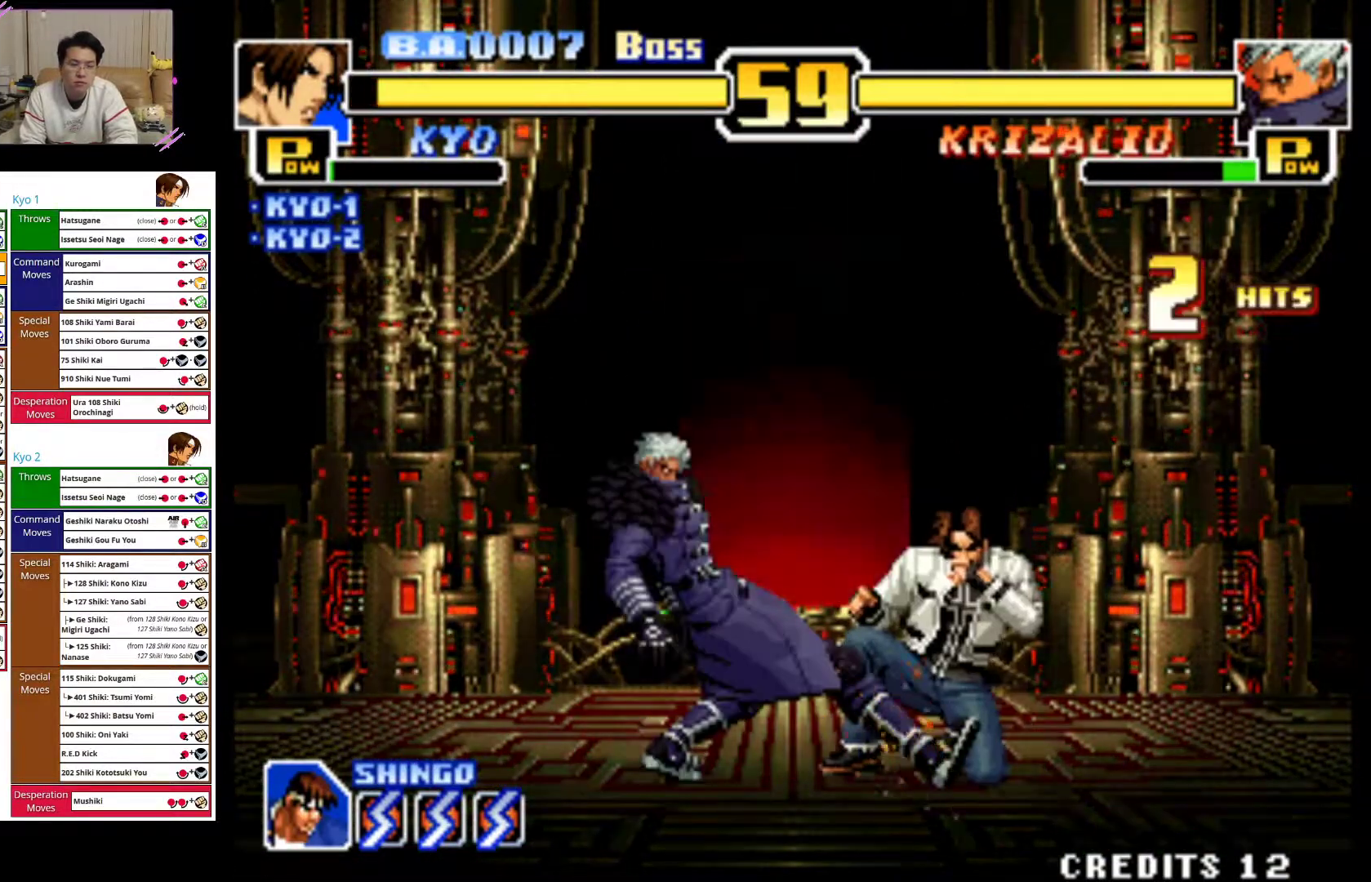
{"dt_ms": 500, "buttons": [], "left_stick": "right", "events": [[333, "CIRCLE", "down"], [500, "CIRCLE", "up"]]}
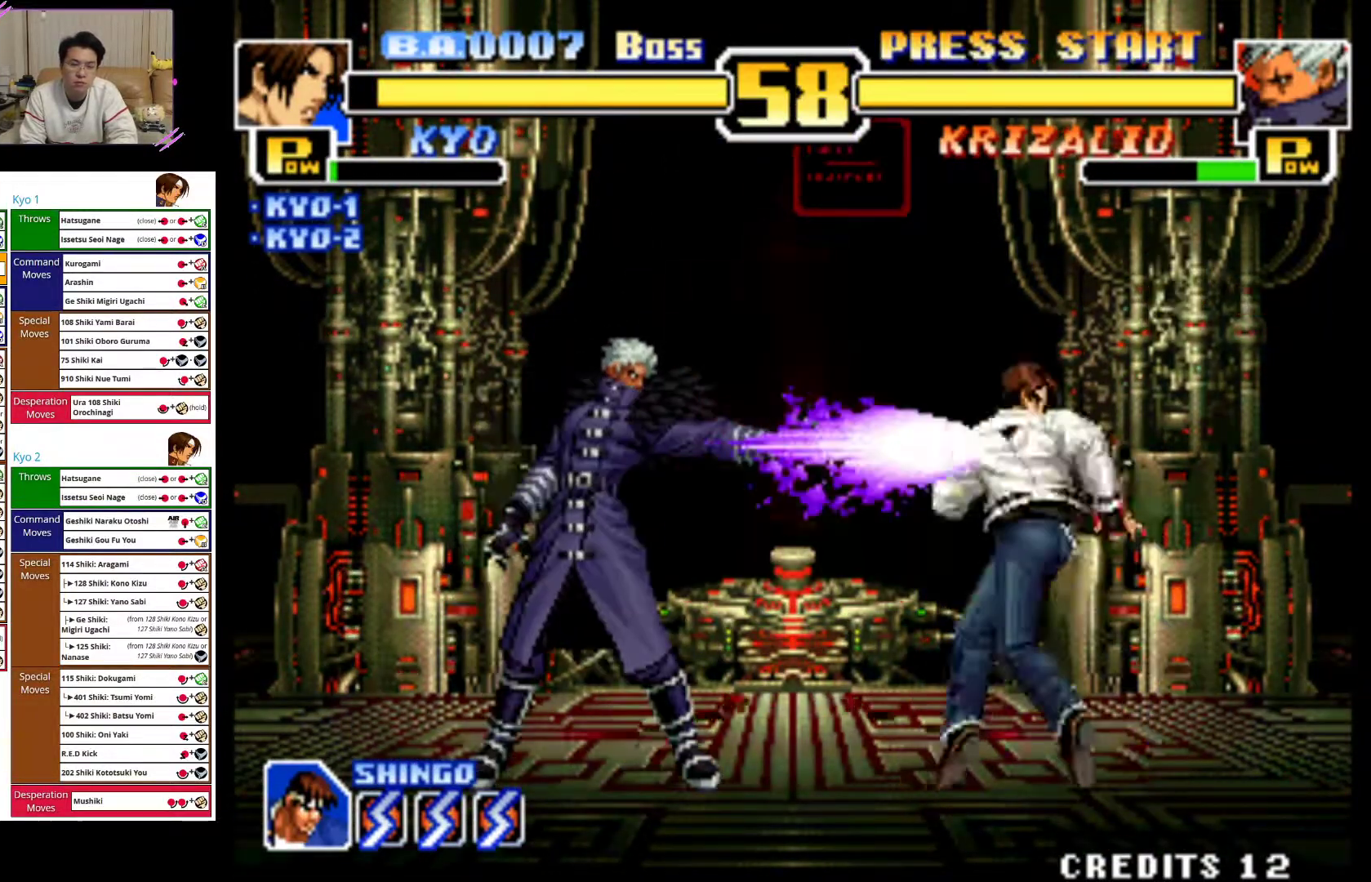
{"dt_ms": 500, "buttons": [], "left_stick": "right", "events": []}
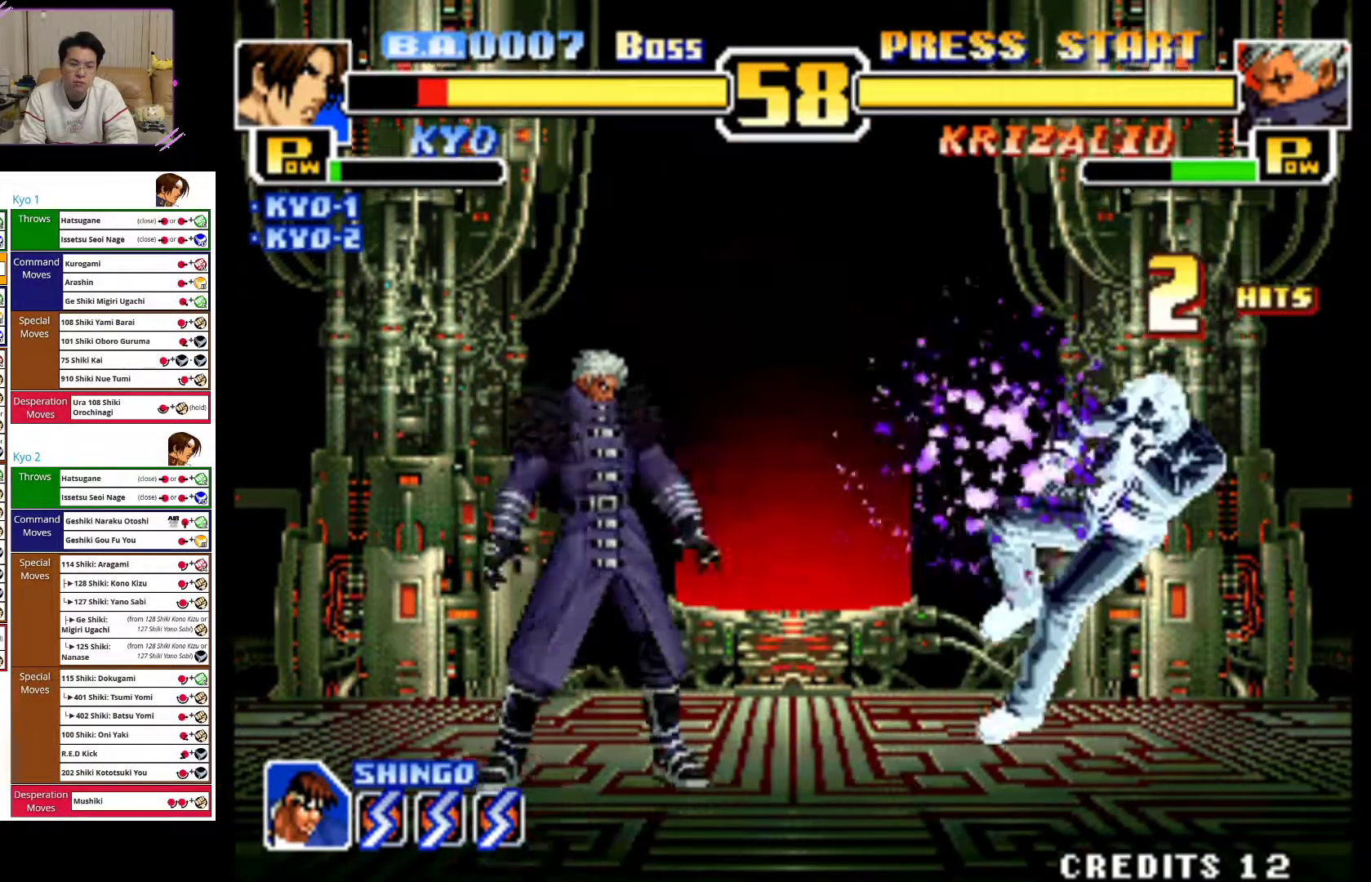
{"dt_ms": 500, "buttons": ["CROSS"], "left_stick": "right", "events": [[50, "CROSS", "down"]]}
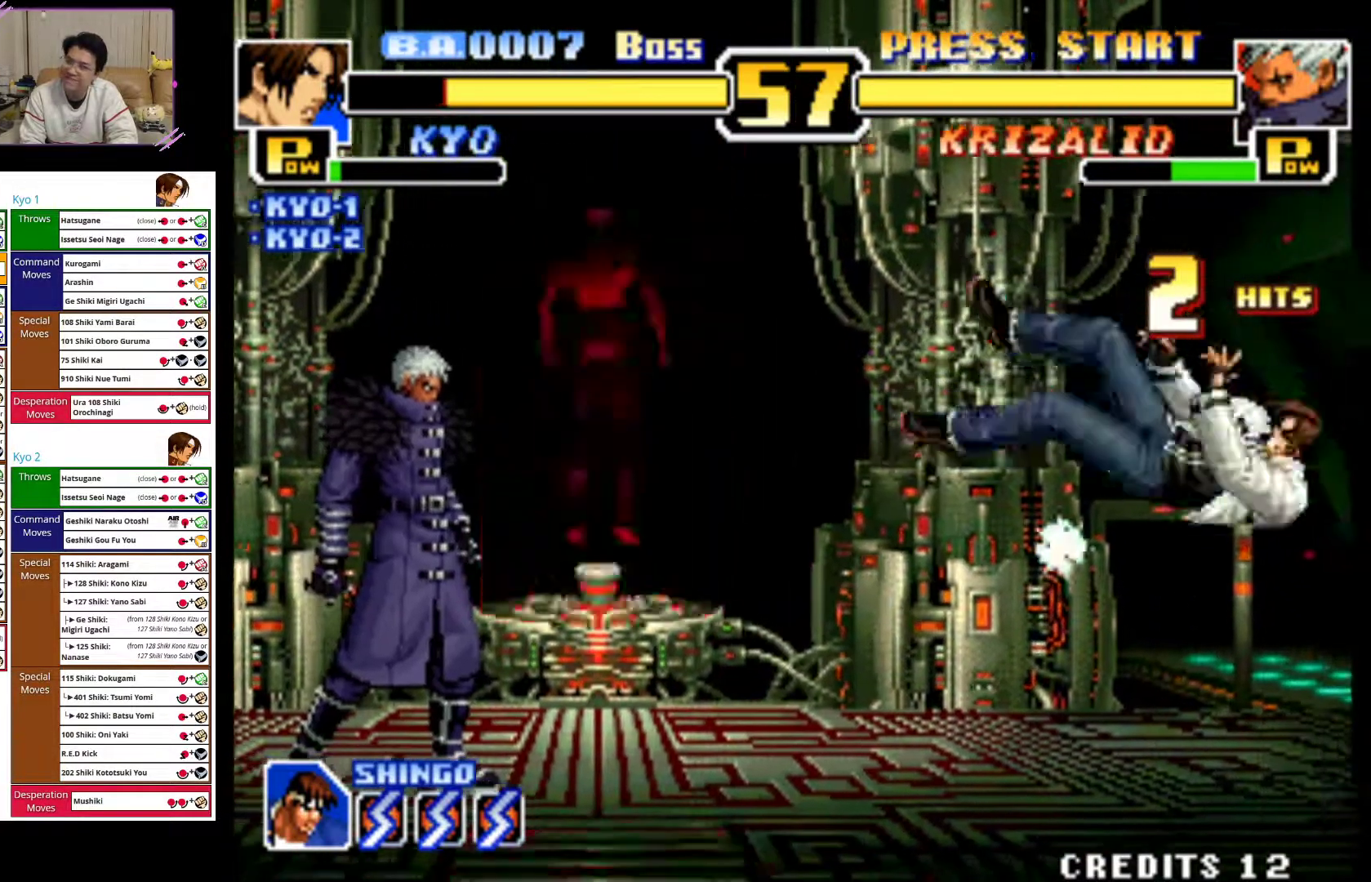
{"dt_ms": 500, "buttons": ["CROSS"], "left_stick": "right", "events": []}
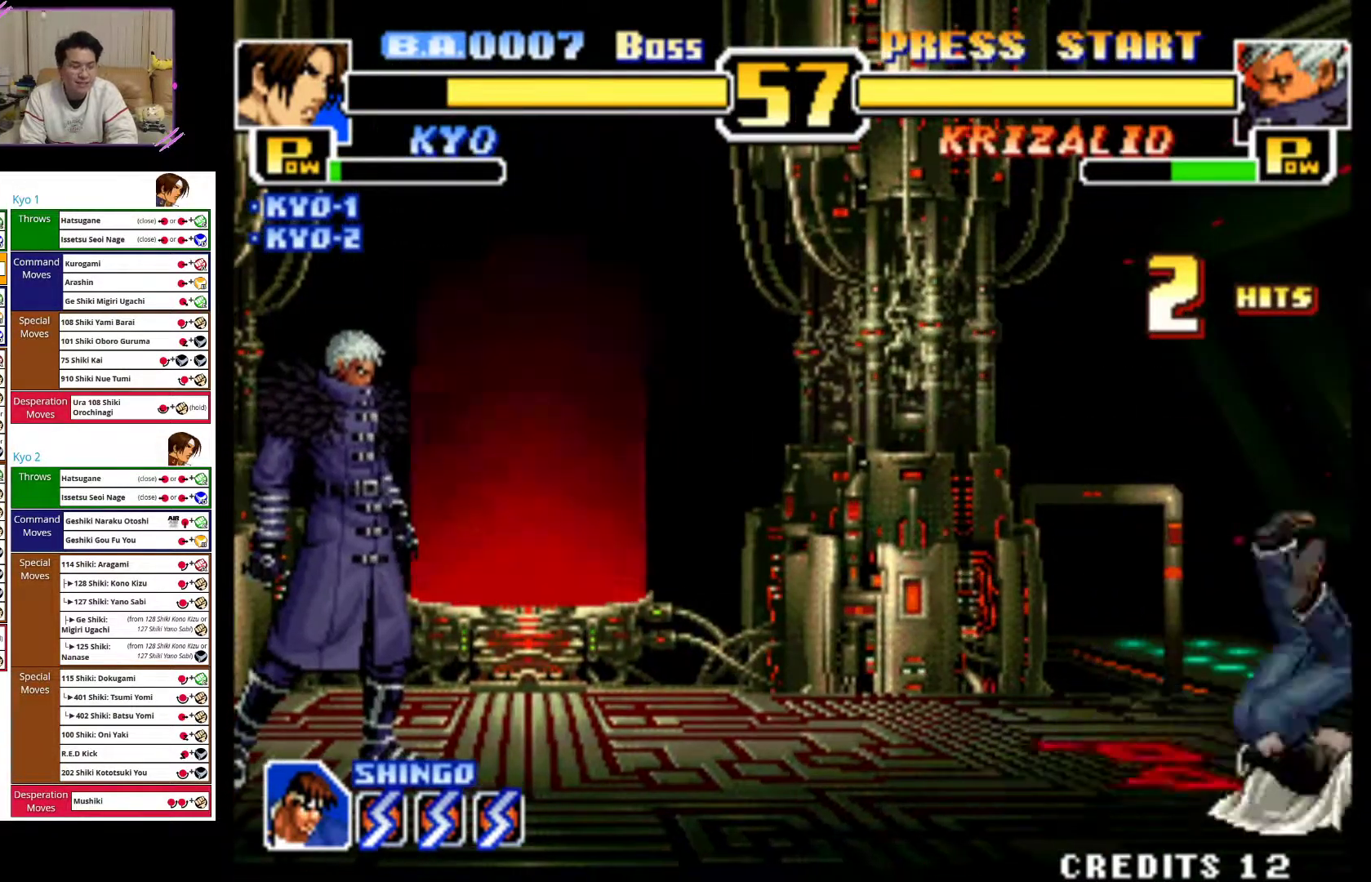
{"dt_ms": 500, "buttons": [], "left_stick": "left", "events": [[100, "left_stick", "center"], [217, "CROSS", "up"], [483, "left_stick", "left"]]}
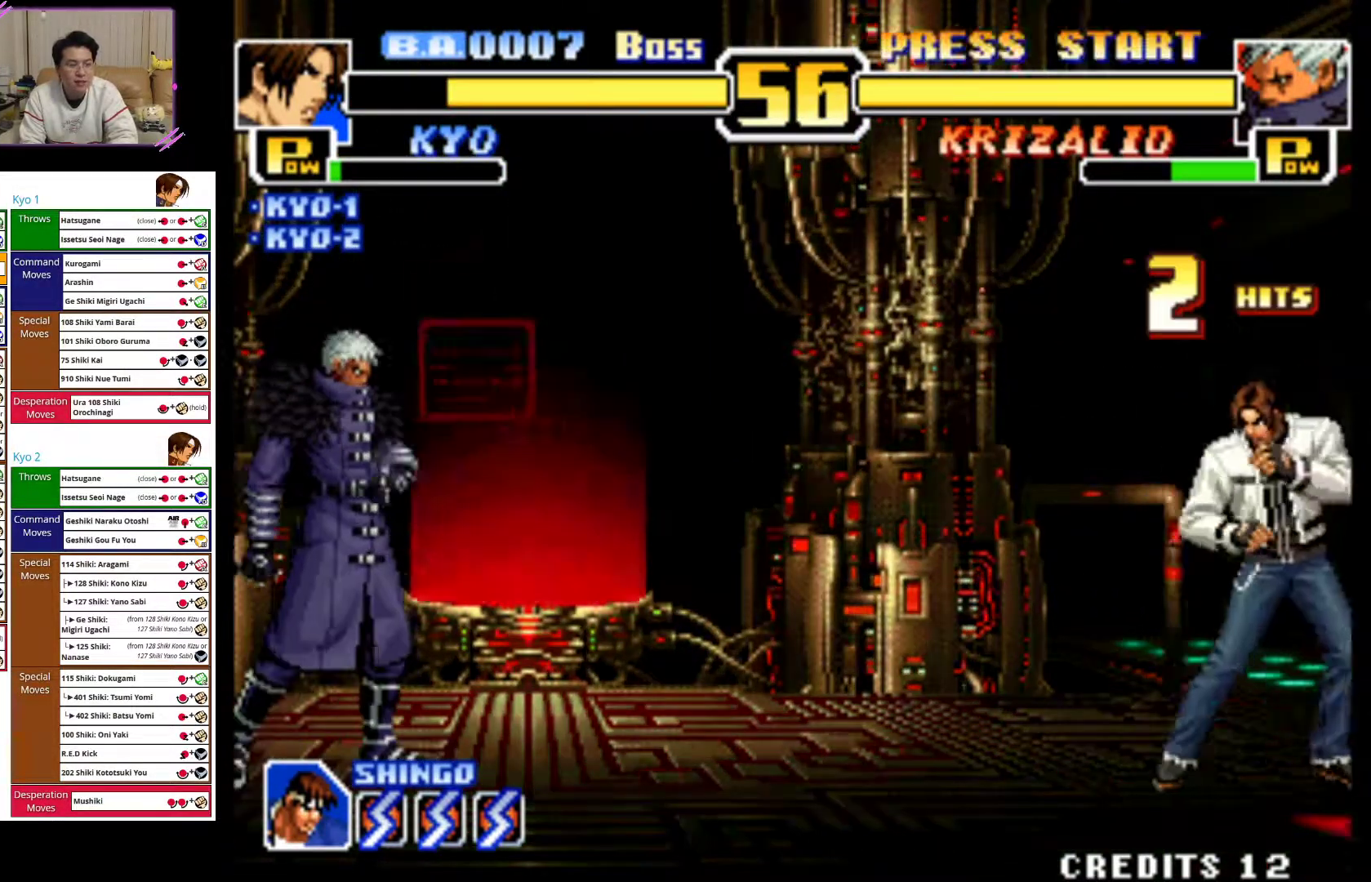
{"dt_ms": 1000, "buttons": [], "left_stick": "left"}
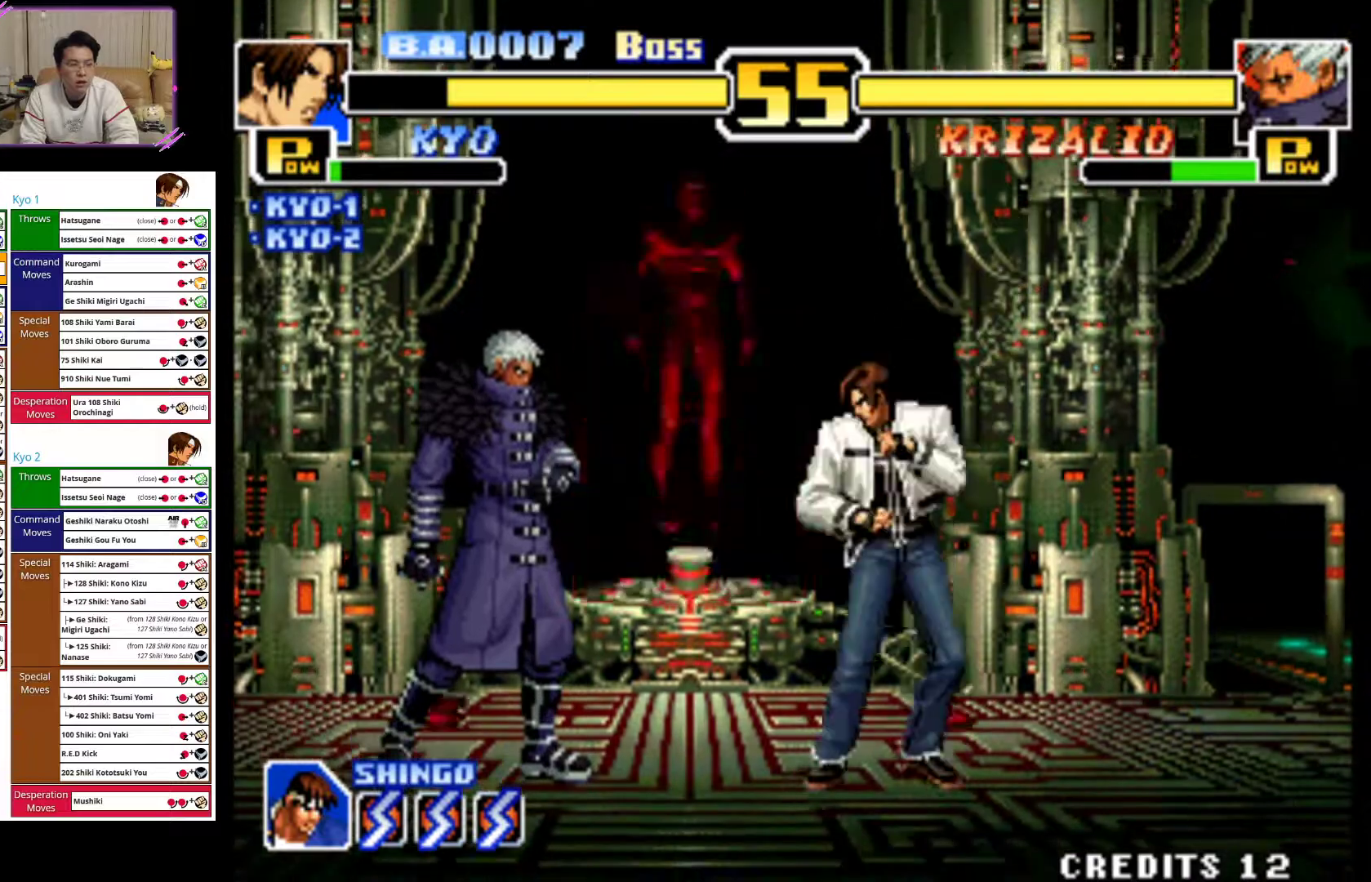
{"dt_ms": 500, "buttons": [], "left_stick": "left", "events": [[283, "CROSS", "down"], [450, "CROSS", "up"]]}
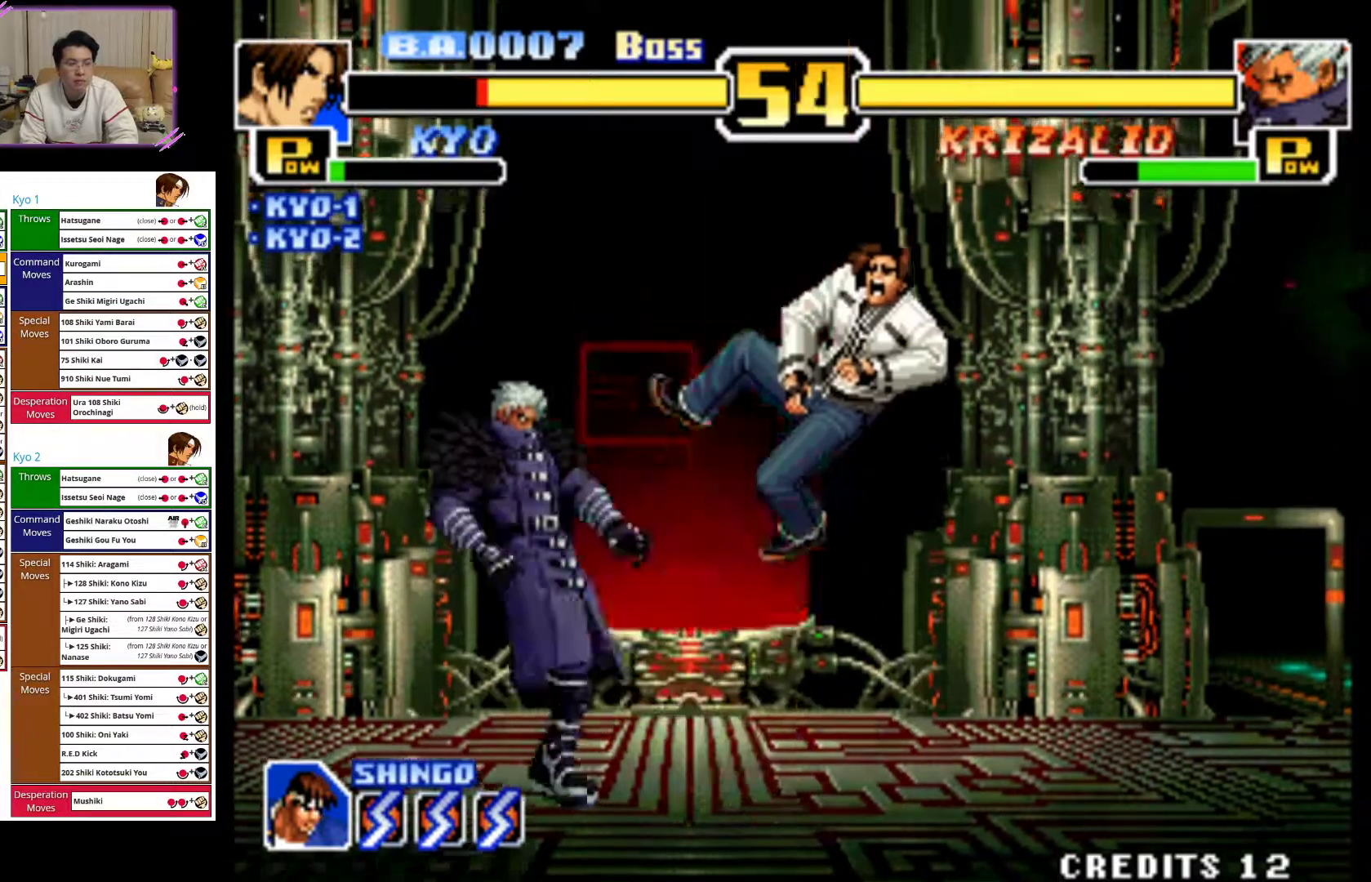
{"dt_ms": 500, "buttons": ["CIRCLE"], "left_stick": "down", "events": [[83, "CIRCLE", "down"], [267, "CIRCLE", "up"], [267, "left_stick", "center"], [333, "CIRCLE", "down"], [400, "left_stick", "down"]]}
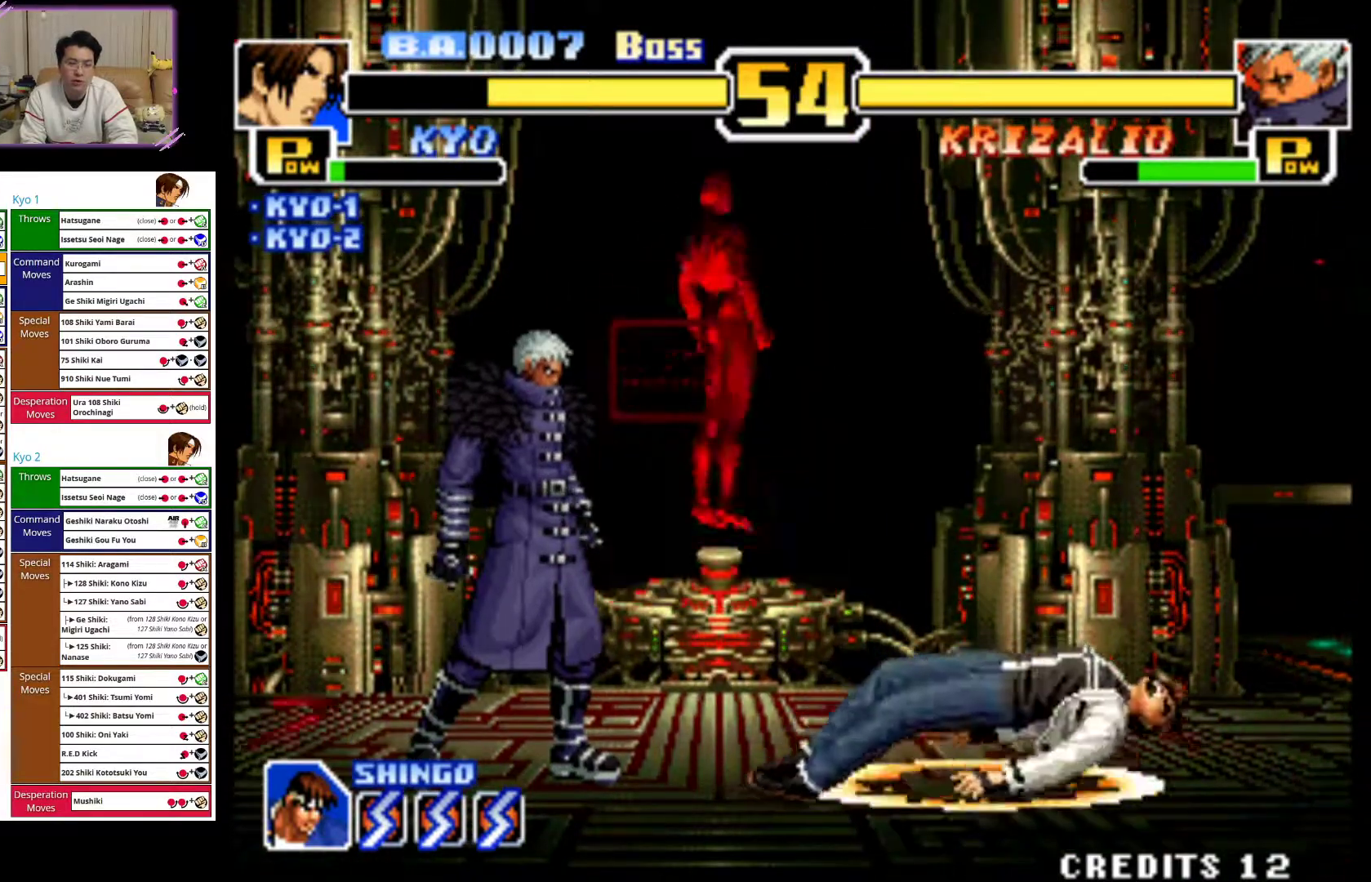
{"dt_ms": 1000, "buttons": ["CIRCLE"], "left_stick": "center"}
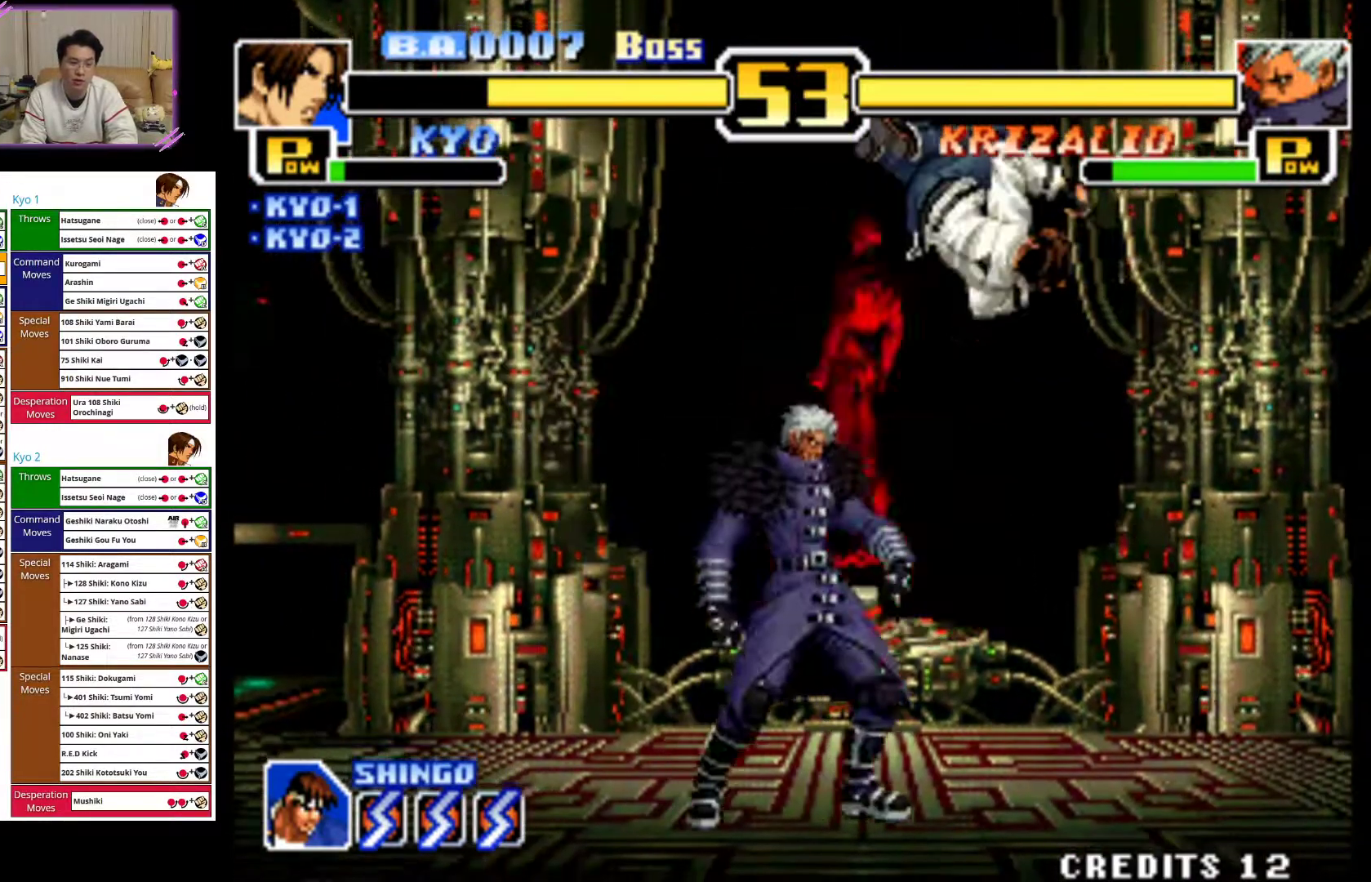
{"dt_ms": 500, "buttons": [], "left_stick": "down", "events": [[217, "CIRCLE", "up"], [217, "left_stick", "down"], [367, "CROSS", "down"], [467, "CROSS", "up"]]}
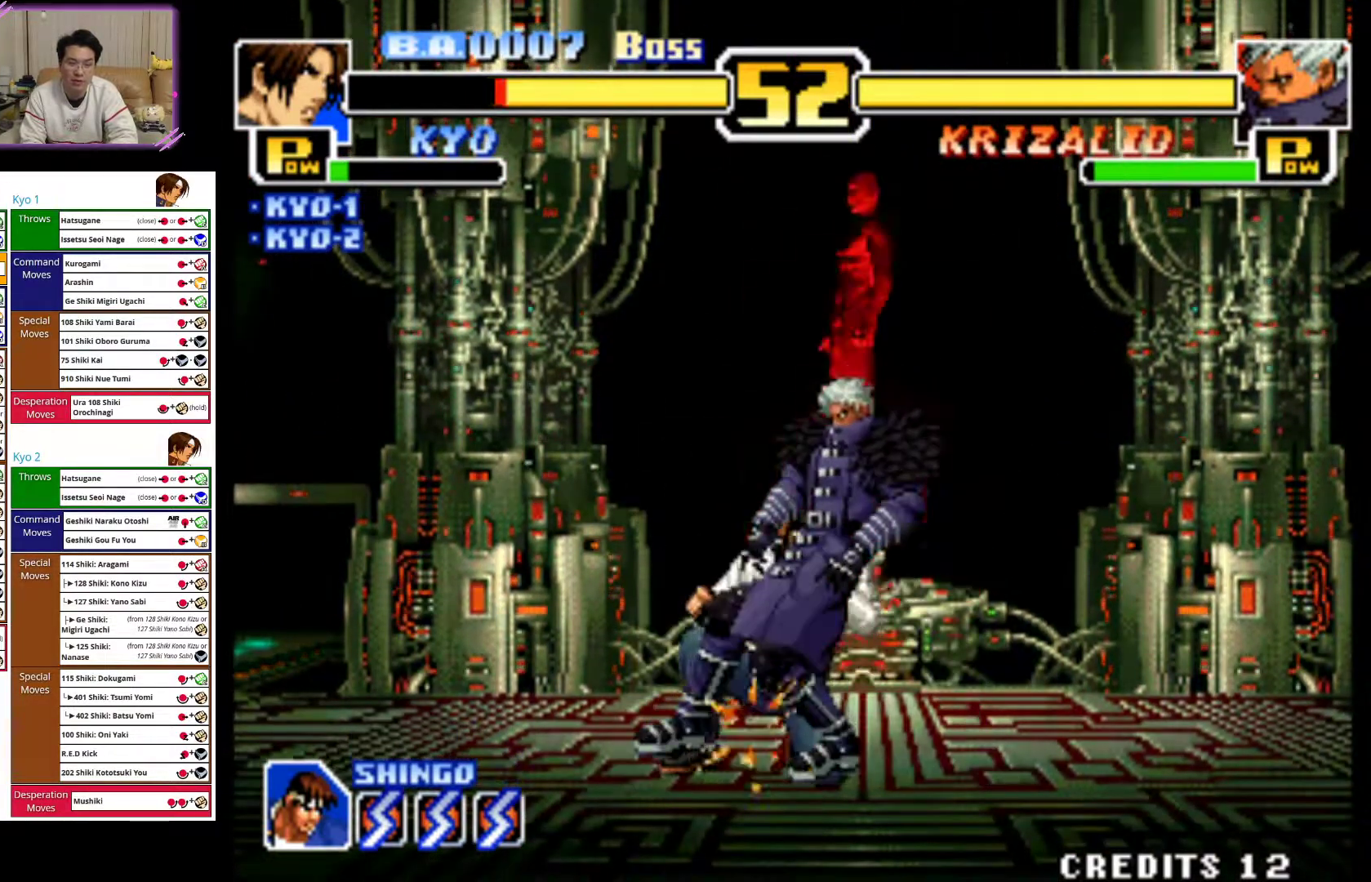
{"dt_ms": 500, "buttons": ["CIRCLE"], "left_stick": "down-left", "events": [[17, "CROSS", "down"], [150, "CROSS", "up"], [200, "CROSS", "down"], [317, "CROSS", "up"], [400, "CIRCLE", "down"], [400, "left_stick", "left"], [483, "left_stick", "down-left"]]}
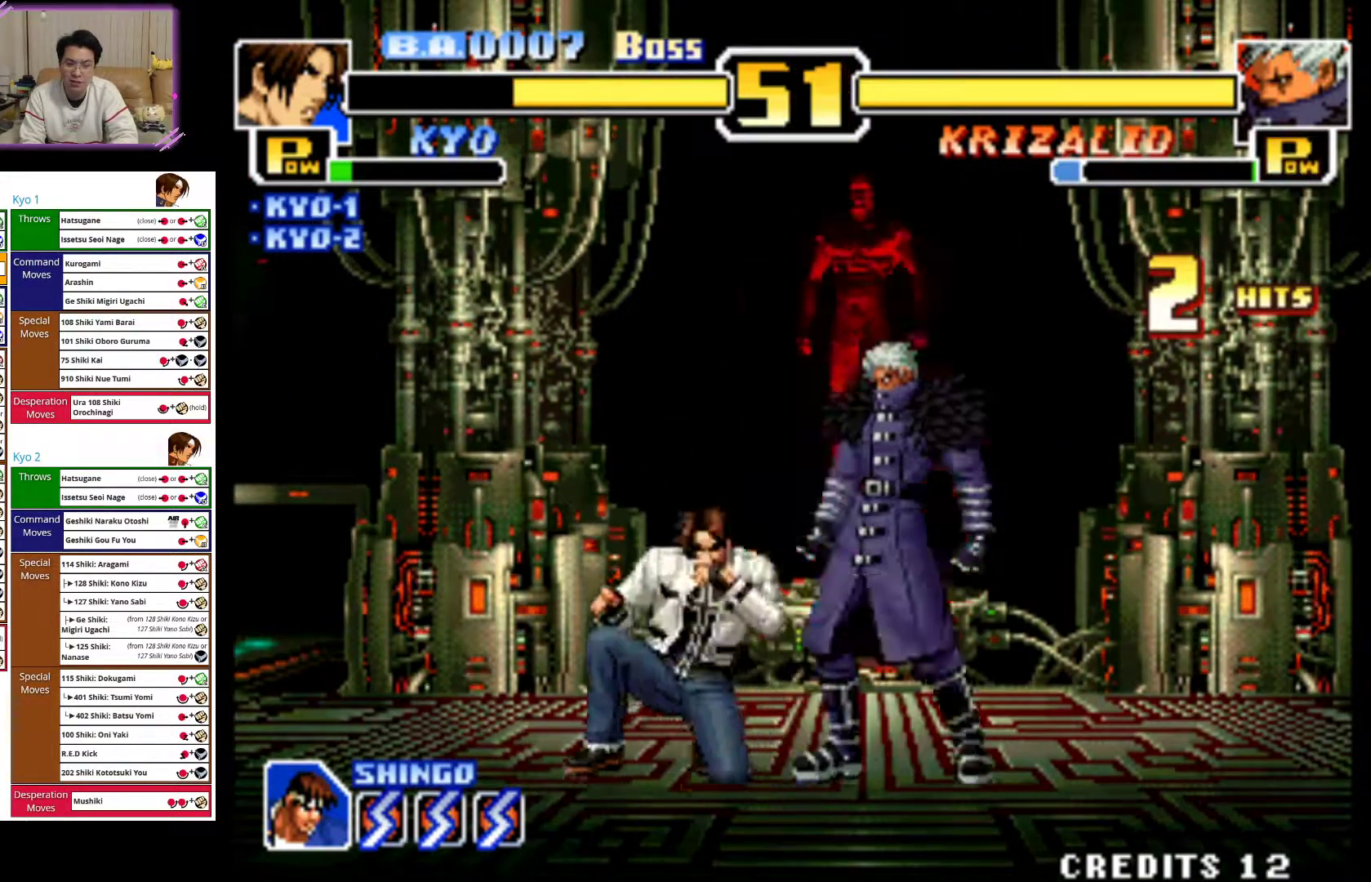
{"dt_ms": 500, "buttons": [], "left_stick": "down-left", "events": [[17, "CIRCLE", "up"], [67, "CIRCLE", "down"], [200, "CIRCLE", "up"], [267, "CIRCLE", "down"], [417, "CIRCLE", "up"]]}
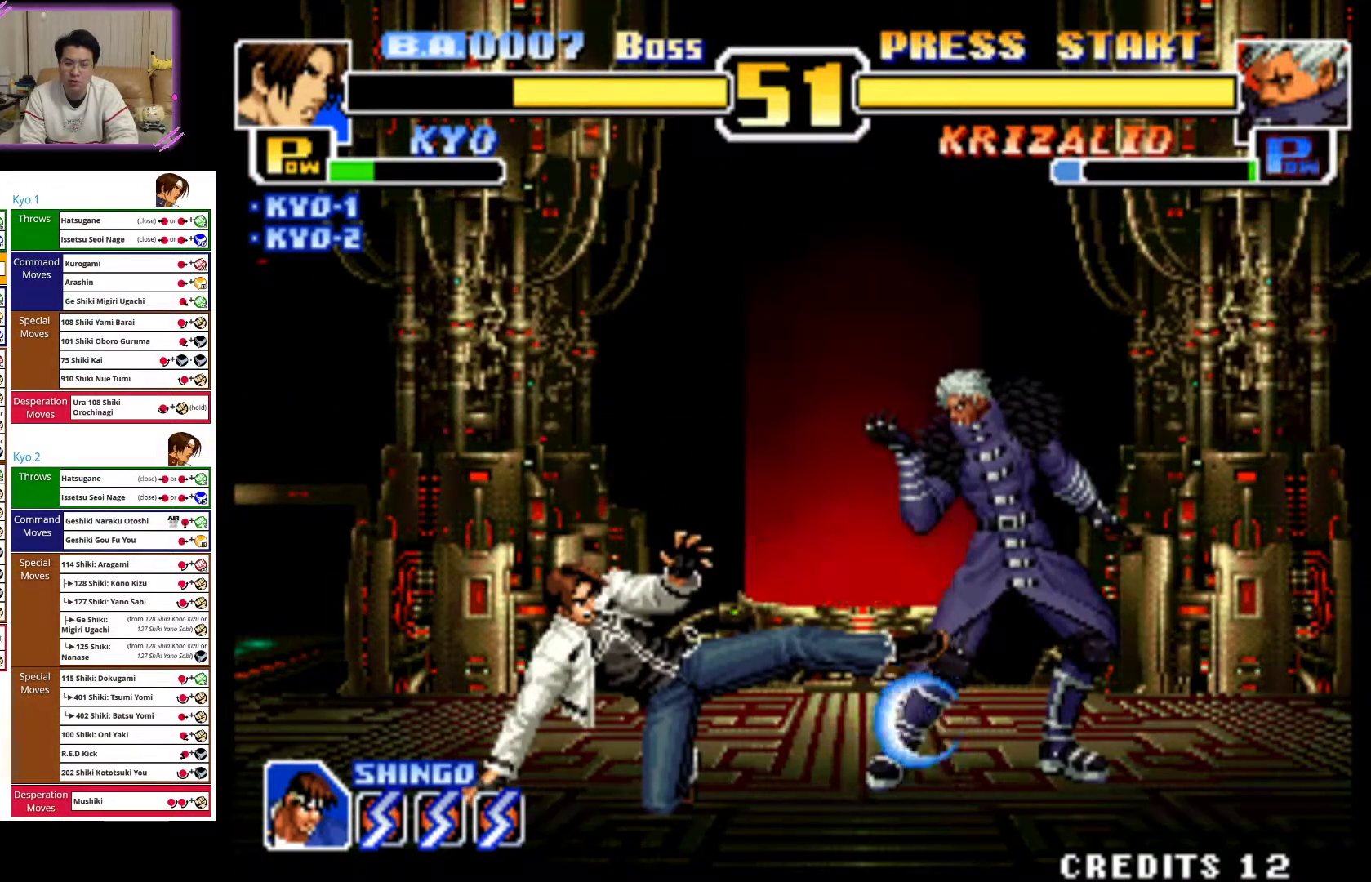
{"dt_ms": 500, "buttons": [], "left_stick": "up-right", "events": [[67, "left_stick", "left"], [183, "left_stick", "center"], [317, "left_stick", "up-right"]]}
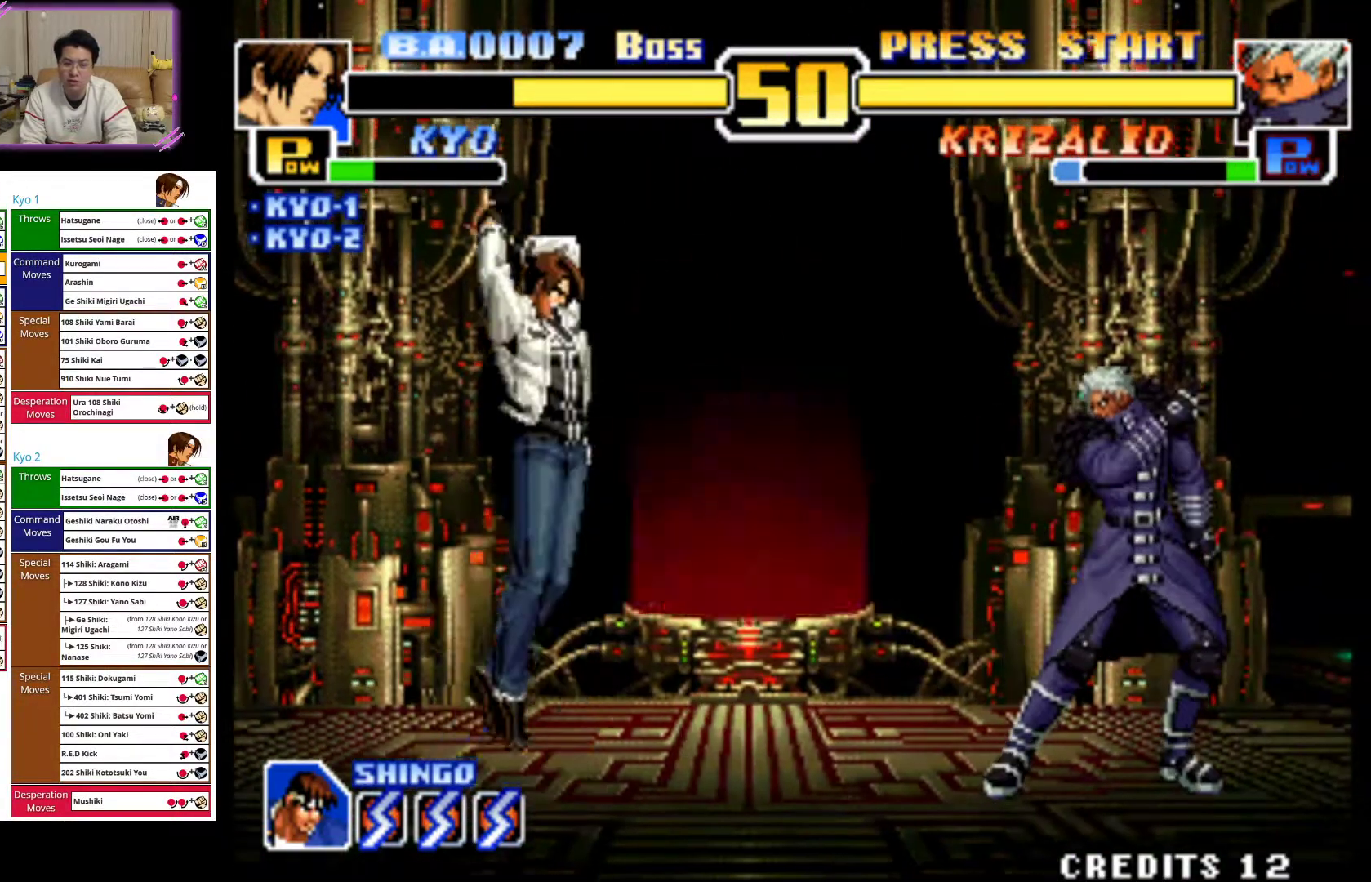
{"dt_ms": 500, "buttons": ["CIRCLE"], "left_stick": "down-left", "events": [[183, "left_stick", "center"], [217, "CIRCLE", "down"], [417, "left_stick", "down-left"], [450, "CIRCLE", "up"], [500, "CIRCLE", "down"]]}
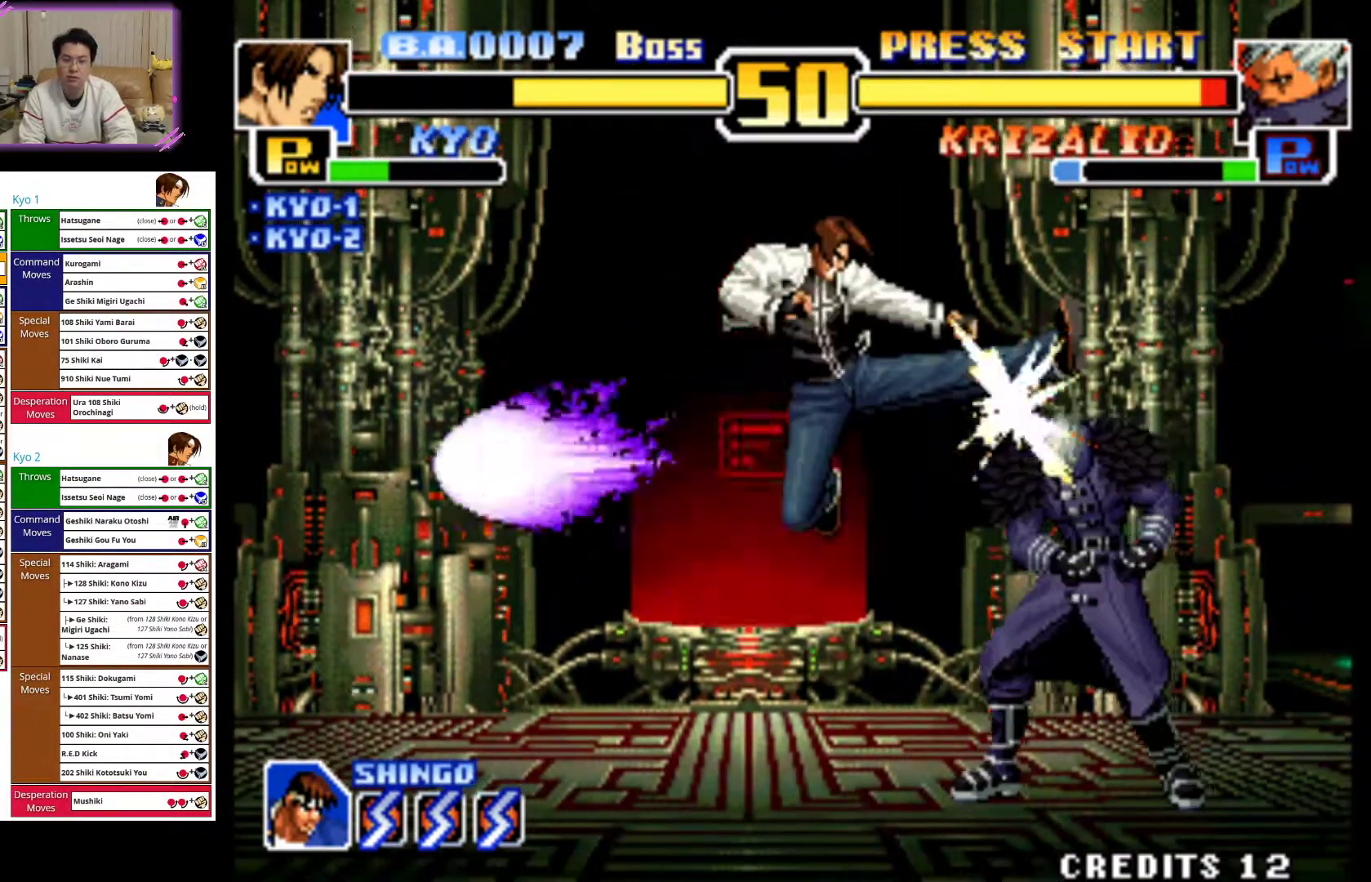
{"dt_ms": 500, "buttons": [], "left_stick": "down-left", "events": [[133, "CIRCLE", "up"], [200, "CIRCLE", "down"], [317, "CIRCLE", "up"], [400, "CIRCLE", "down"], [500, "CIRCLE", "up"]]}
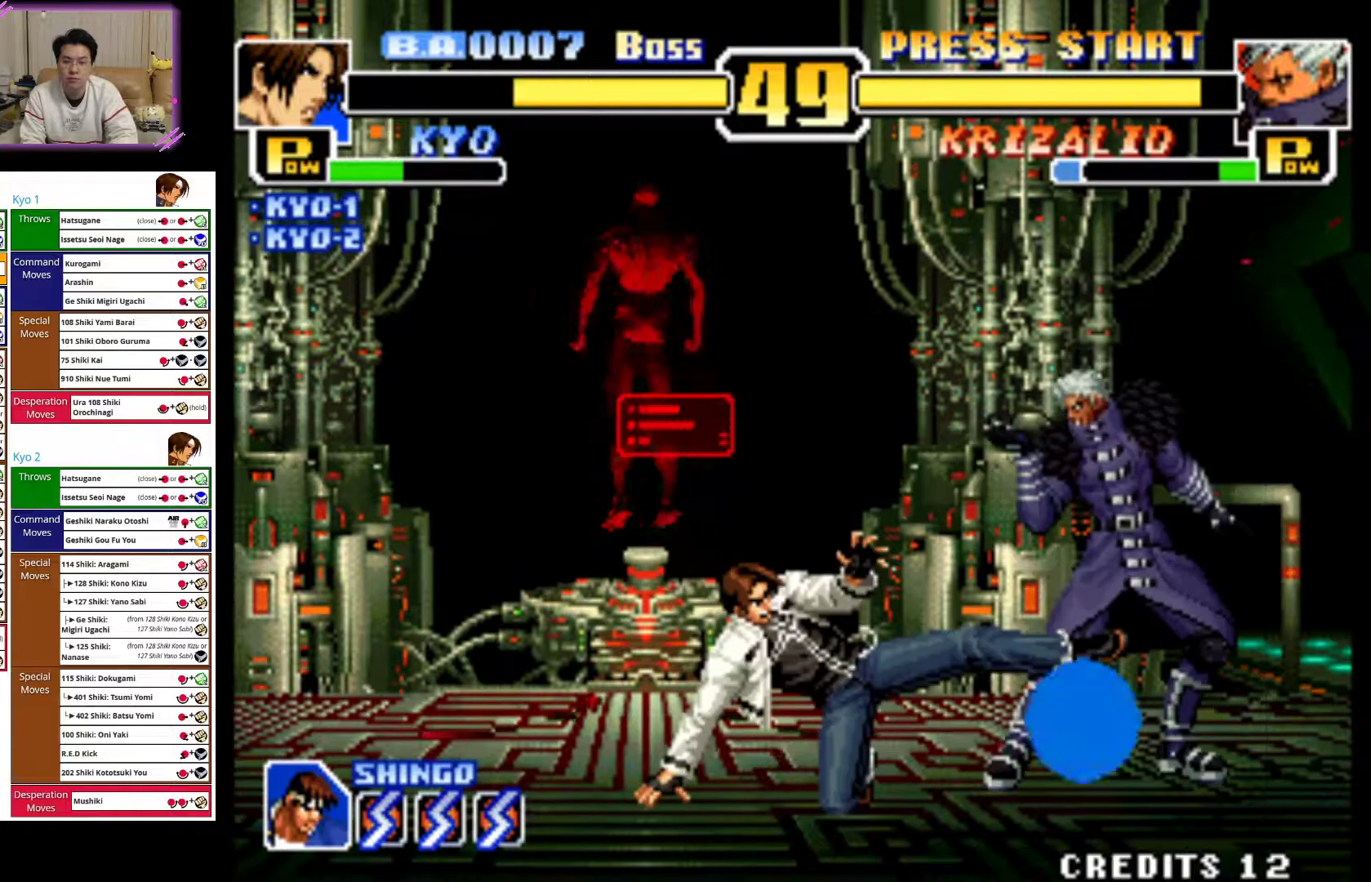
{"dt_ms": 500, "buttons": [], "left_stick": "up-right", "events": [[333, "left_stick", "center"], [450, "left_stick", "up-right"]]}
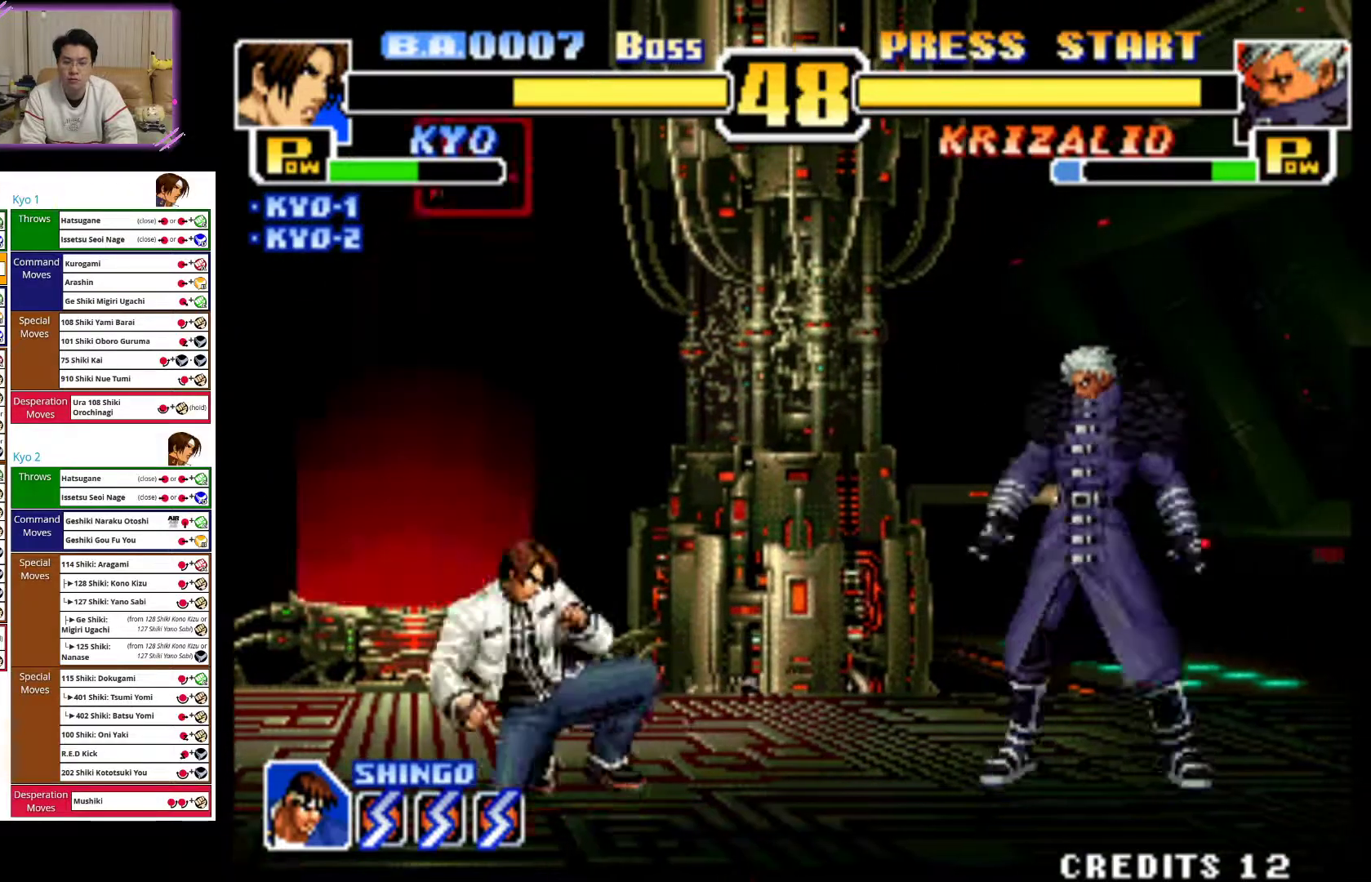
{"dt_ms": 500, "buttons": [], "left_stick": "down-left", "events": [[267, "left_stick", "center"], [367, "CROSS", "down"], [467, "left_stick", "down-left"], [500, "CROSS", "up"]]}
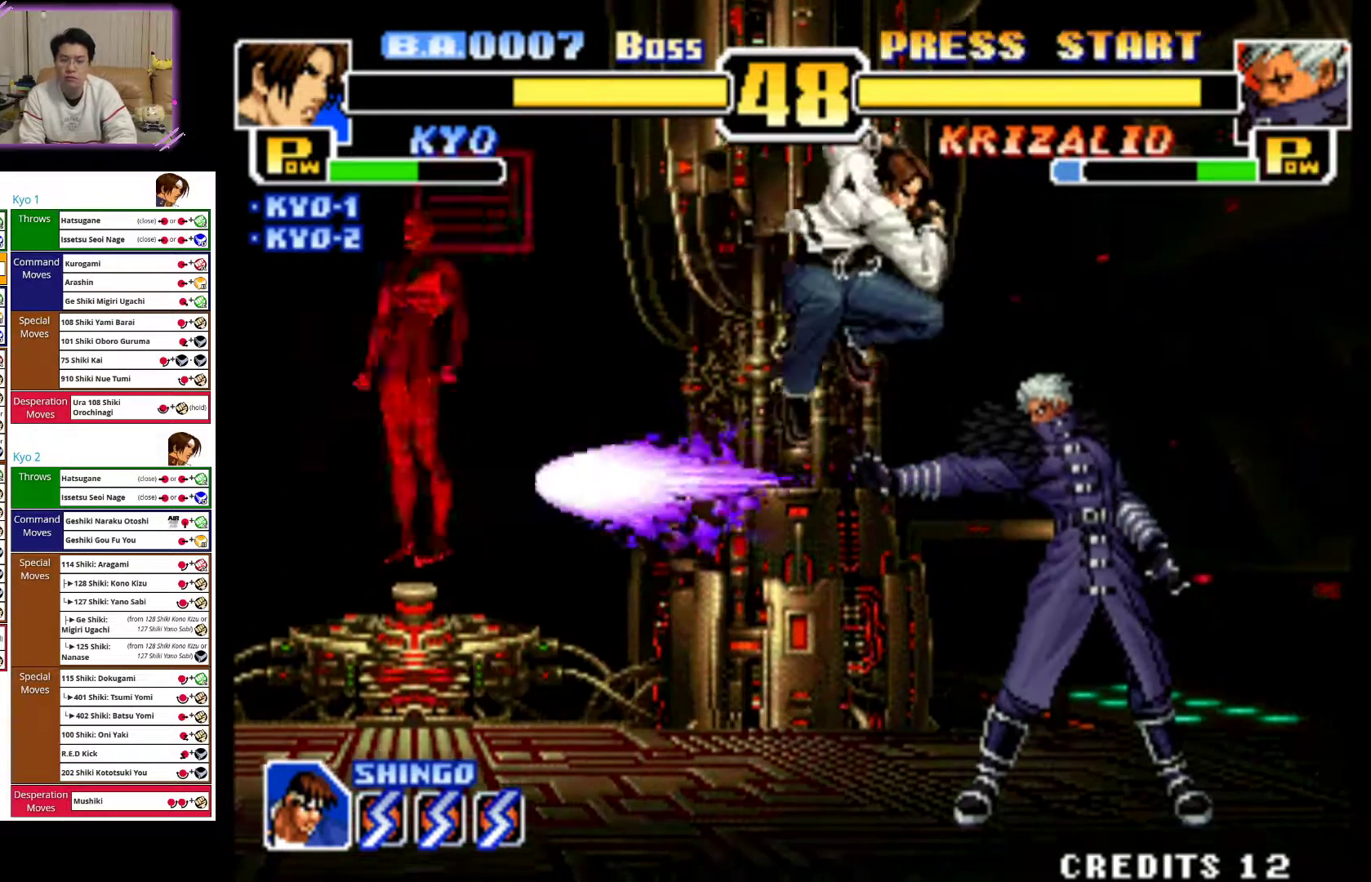
{"dt_ms": 500, "buttons": ["CIRCLE"], "left_stick": "down-left", "events": [[117, "CIRCLE", "down"], [183, "CIRCLE", "up"], [267, "CIRCLE", "down"], [367, "CIRCLE", "up"], [433, "CIRCLE", "down"]]}
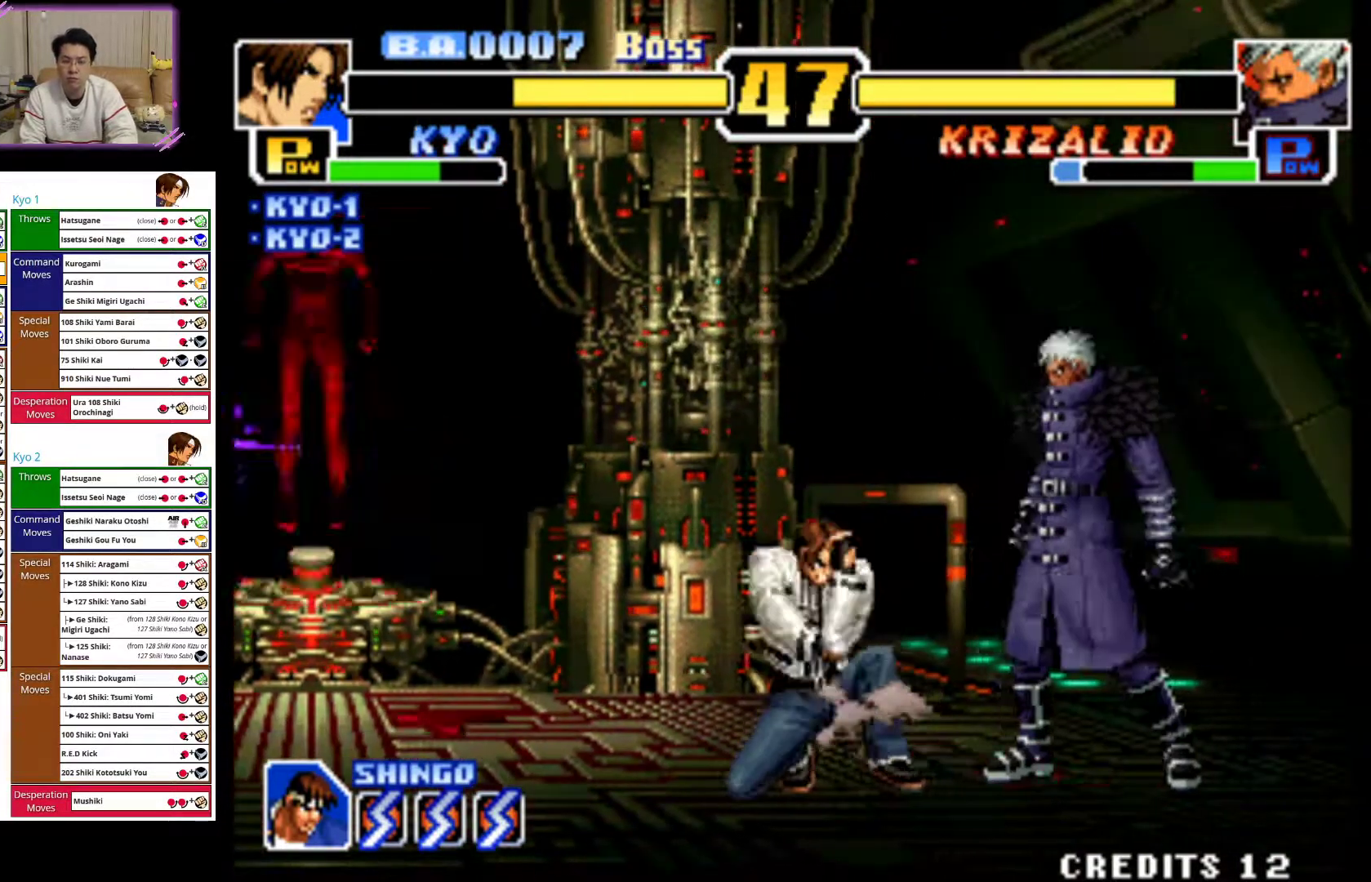
{"dt_ms": 500, "buttons": [], "left_stick": "left", "events": [[50, "CIRCLE", "up"], [117, "CIRCLE", "down"], [450, "CIRCLE", "up"], [500, "left_stick", "left"]]}
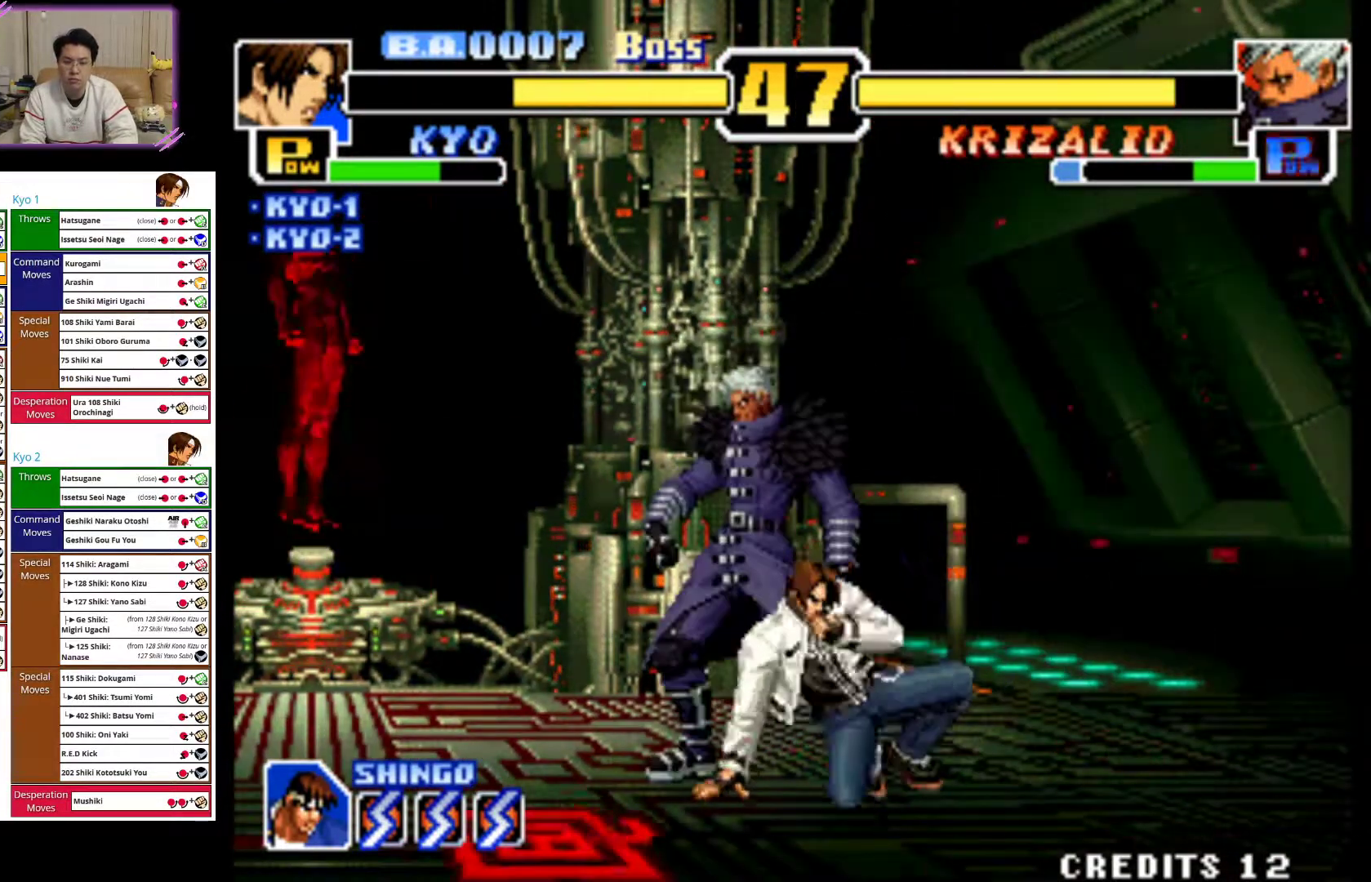
{"dt_ms": 500, "buttons": ["CROSS"], "left_stick": "left", "events": [[50, "CROSS", "down"], [150, "CROSS", "up"], [217, "CROSS", "down"], [350, "CROSS", "up"], [400, "CROSS", "down"]]}
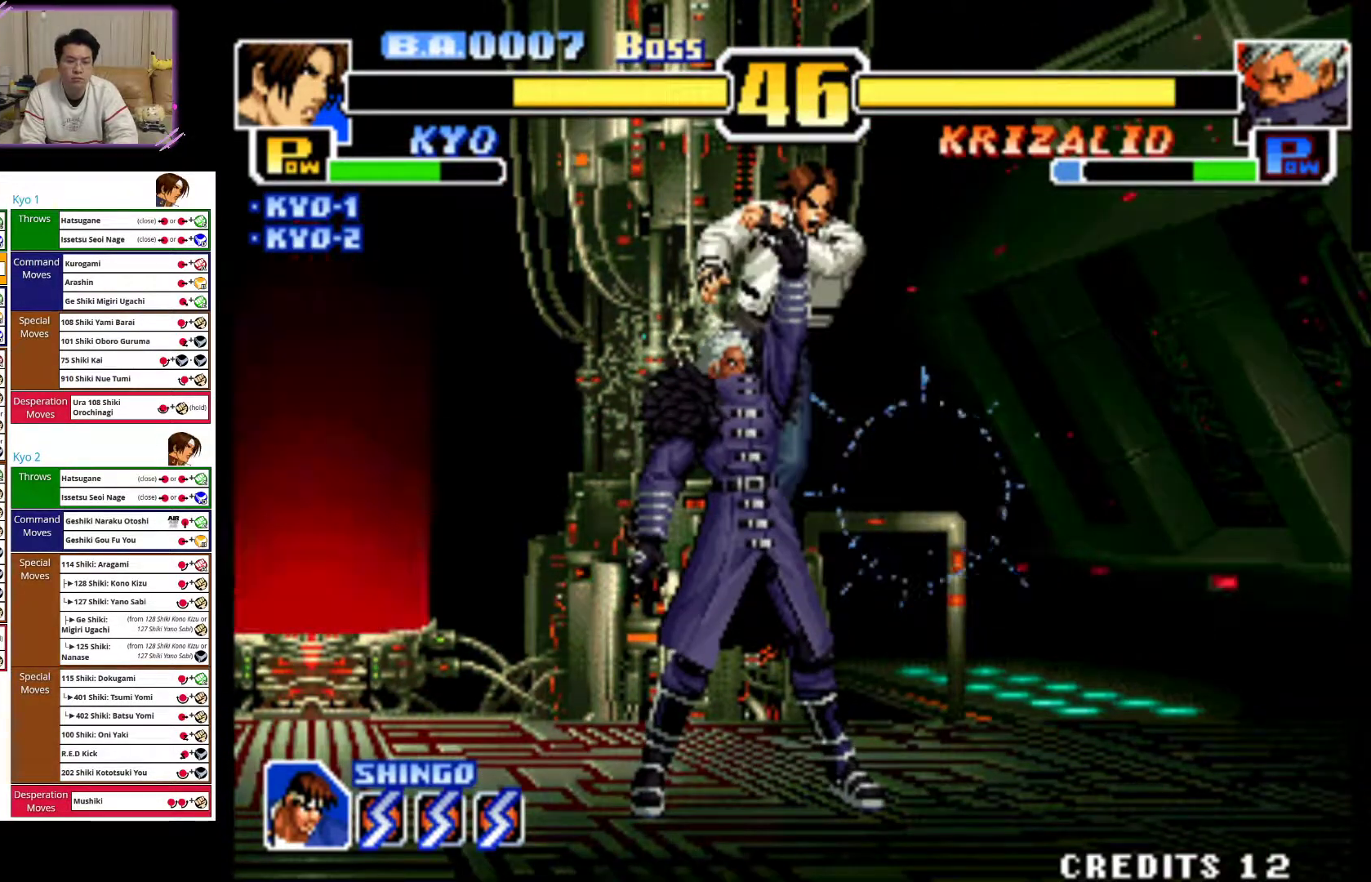
{"dt_ms": 500, "buttons": [], "left_stick": "right", "events": [[50, "CROSS", "up"], [117, "CROSS", "down"], [200, "left_stick", "down-right"], [250, "CROSS", "up"], [317, "left_stick", "right"], [333, "CROSS", "down"], [450, "CROSS", "up"]]}
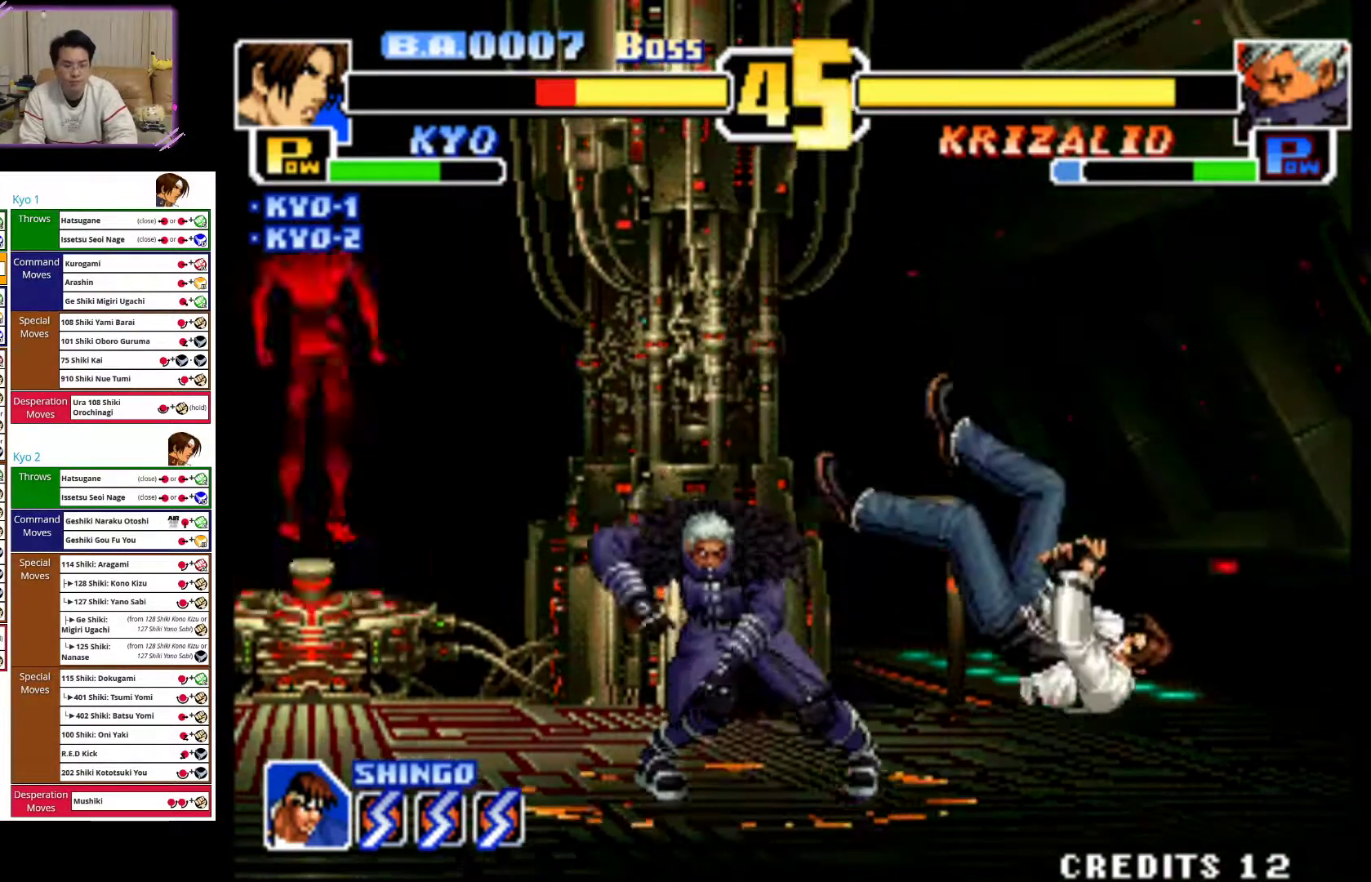
{"dt_ms": 500, "buttons": ["CROSS"], "left_stick": "right", "events": [[17, "CROSS", "down"], [150, "CROSS", "up"], [200, "CROSS", "down"], [350, "CROSS", "up"], [417, "CROSS", "down"]]}
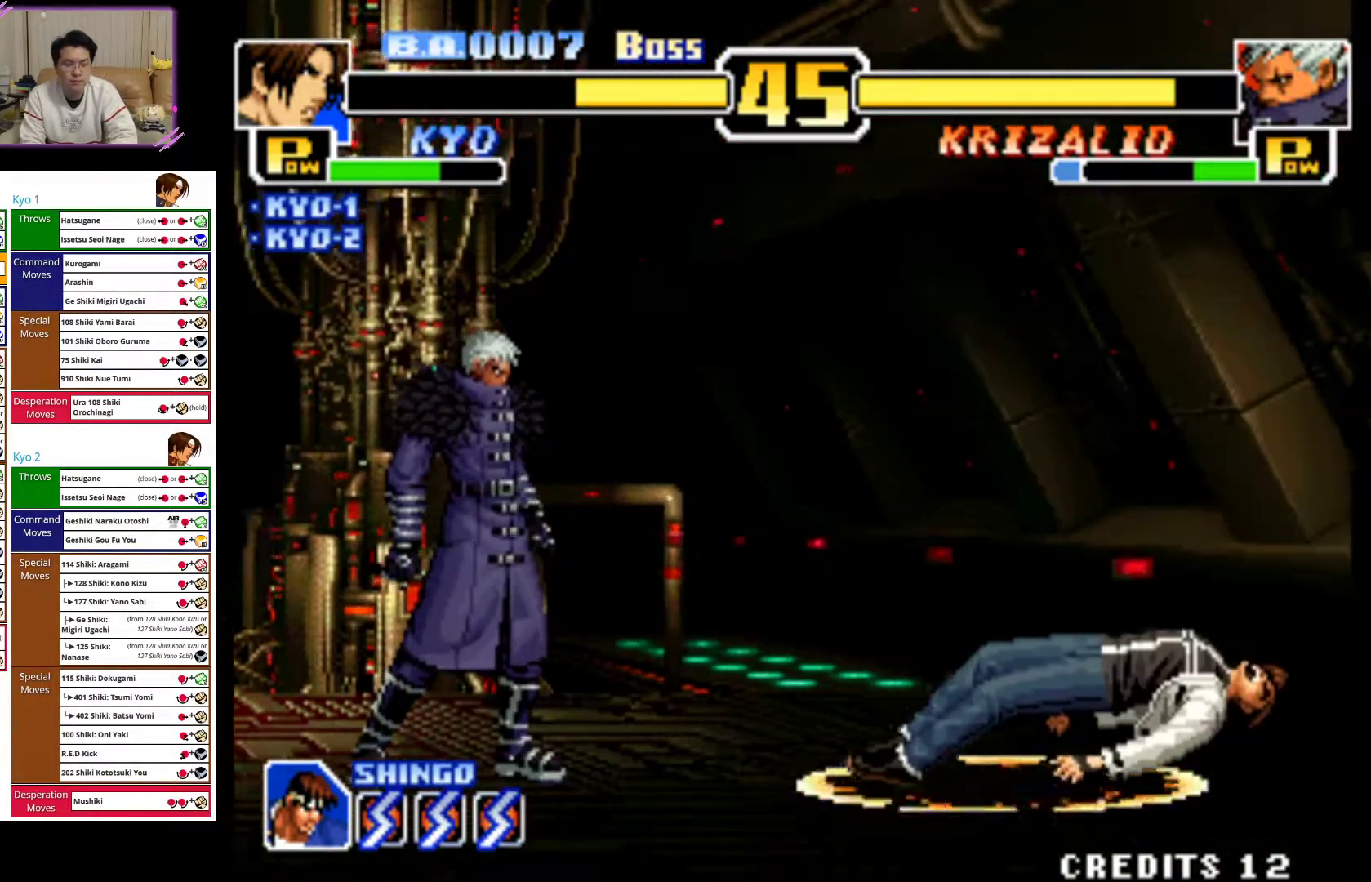
{"dt_ms": 1000, "buttons": ["CIRCLE"], "left_stick": "center"}
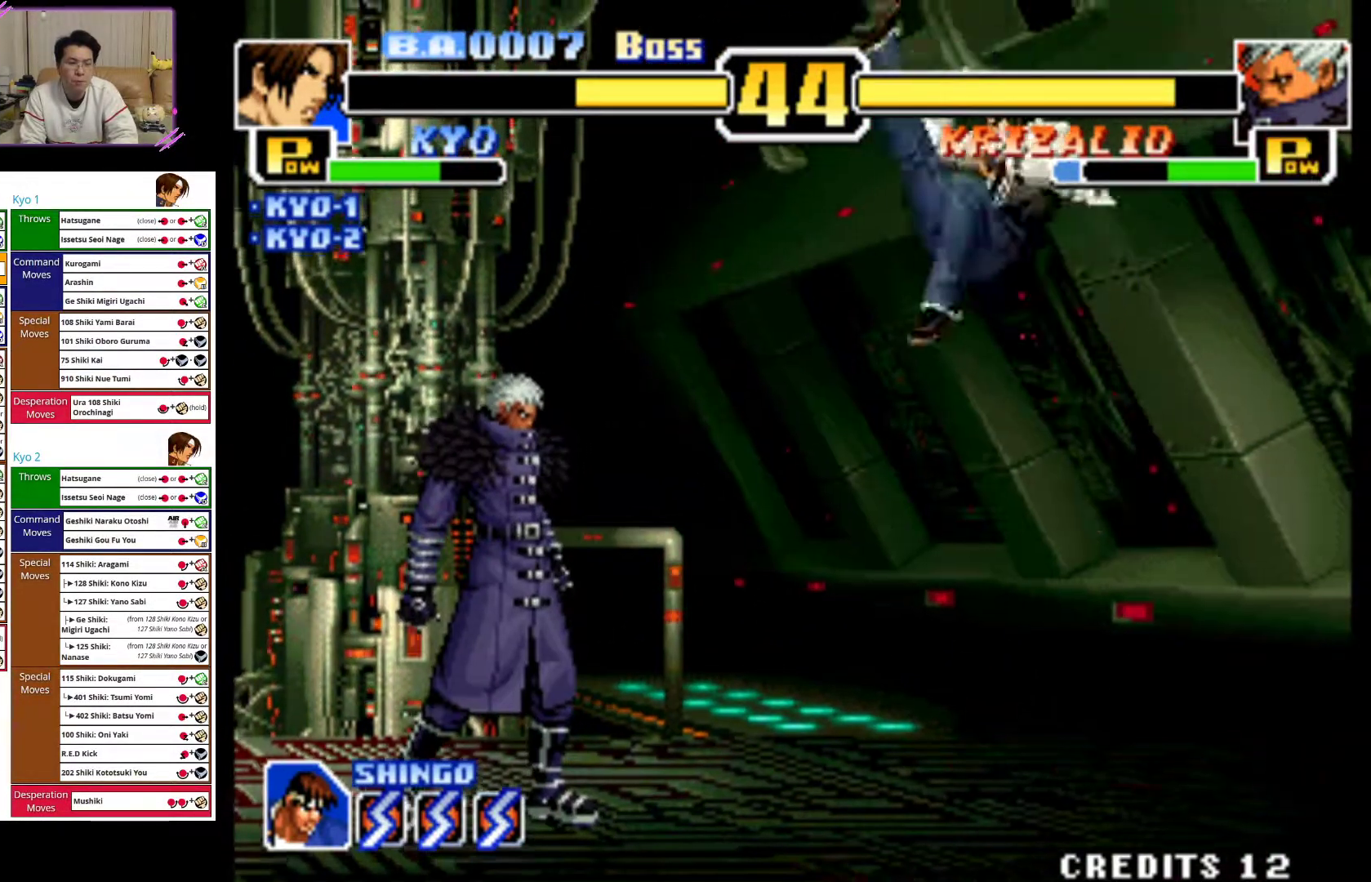
{"dt_ms": 500, "buttons": ["CROSS"], "left_stick": "down-right", "events": [[167, "CIRCLE", "up"], [167, "left_stick", "down-right"], [333, "CROSS", "down"]]}
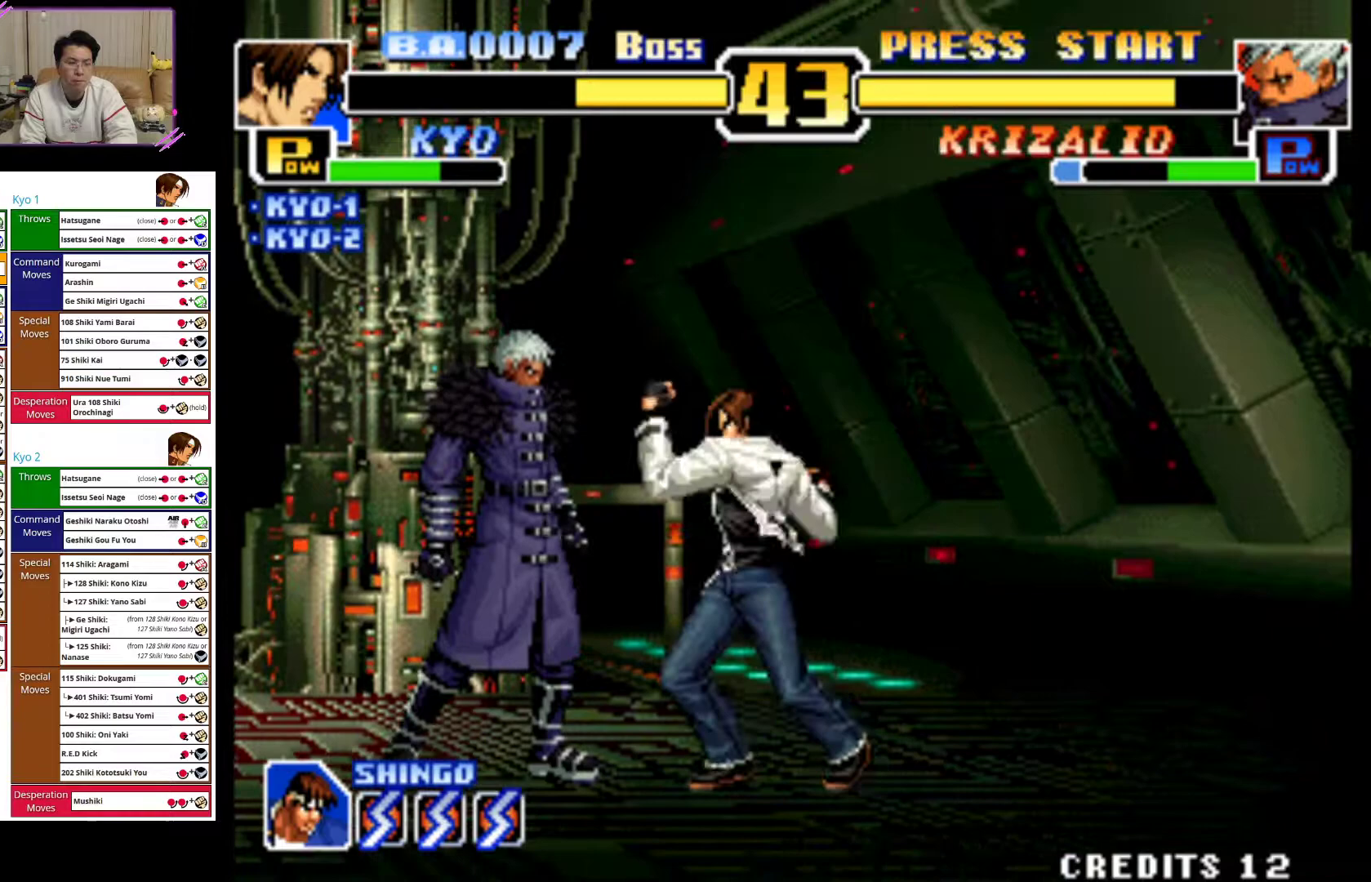
{"dt_ms": 500, "buttons": ["CIRCLE"], "left_stick": "right", "events": [[133, "CROSS", "up"], [283, "CIRCLE", "down"], [333, "CIRCLE", "up"], [383, "left_stick", "right"], [433, "CIRCLE", "down"]]}
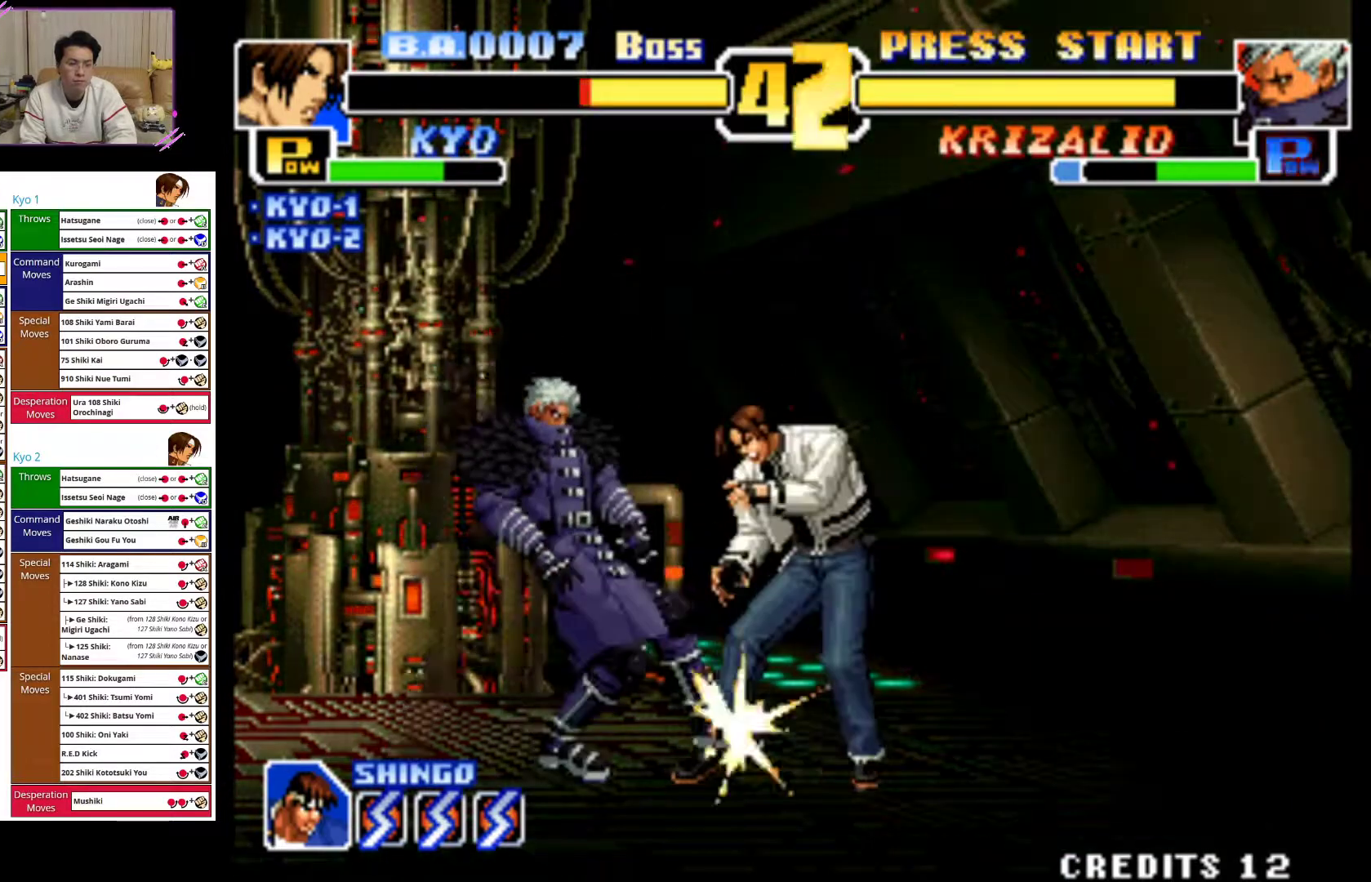
{"dt_ms": 500, "buttons": [], "left_stick": "down-right", "events": [[17, "left_stick", "down-right"], [50, "CIRCLE", "up"], [100, "CIRCLE", "down"], [267, "CIRCLE", "up"], [350, "CIRCLE", "down"], [500, "CIRCLE", "up"]]}
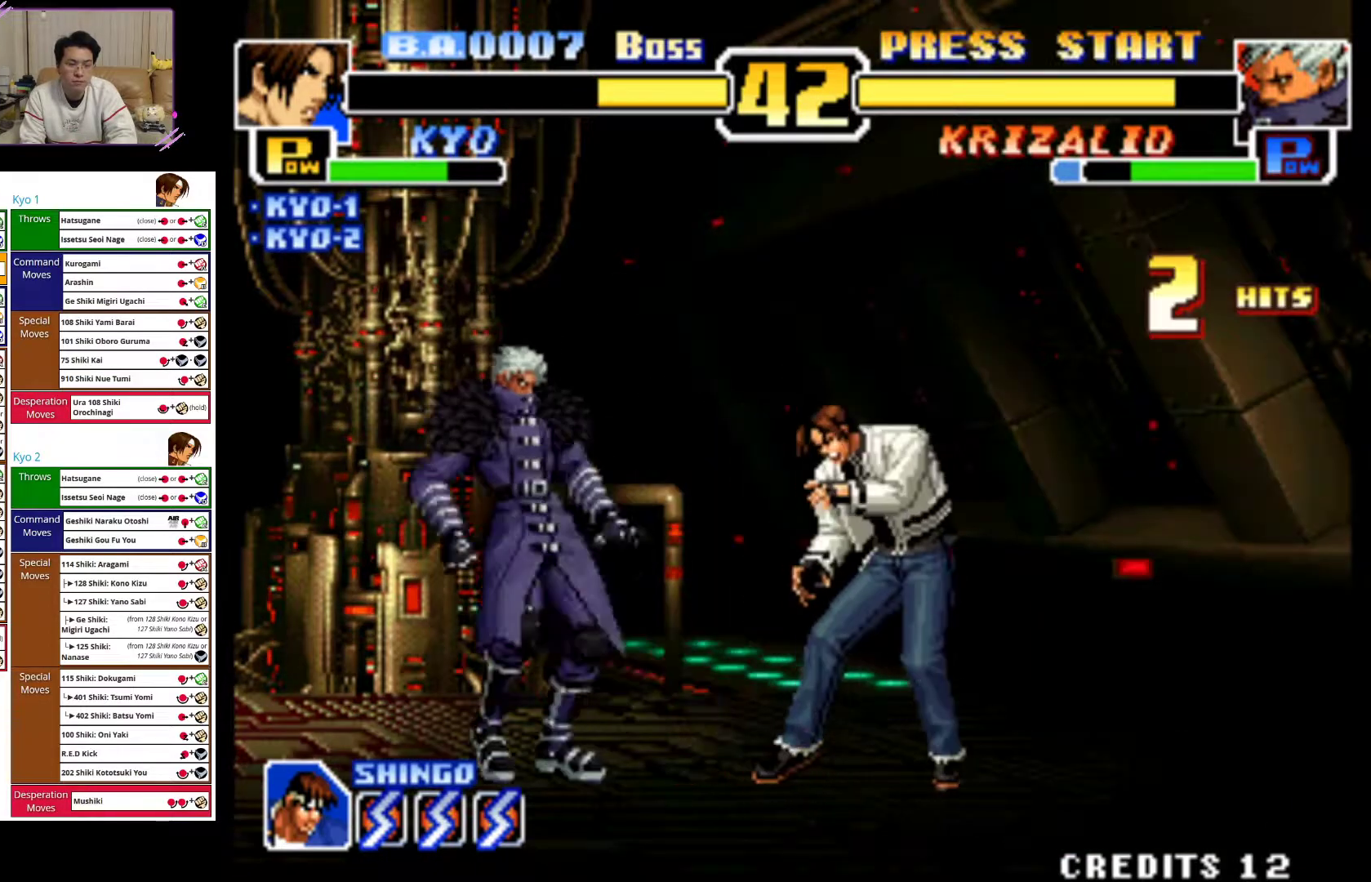
{"dt_ms": 500, "buttons": [], "left_stick": "down-right", "events": [[67, "CIRCLE", "down"], [217, "CIRCLE", "up"], [267, "CIRCLE", "down"], [450, "CIRCLE", "up"]]}
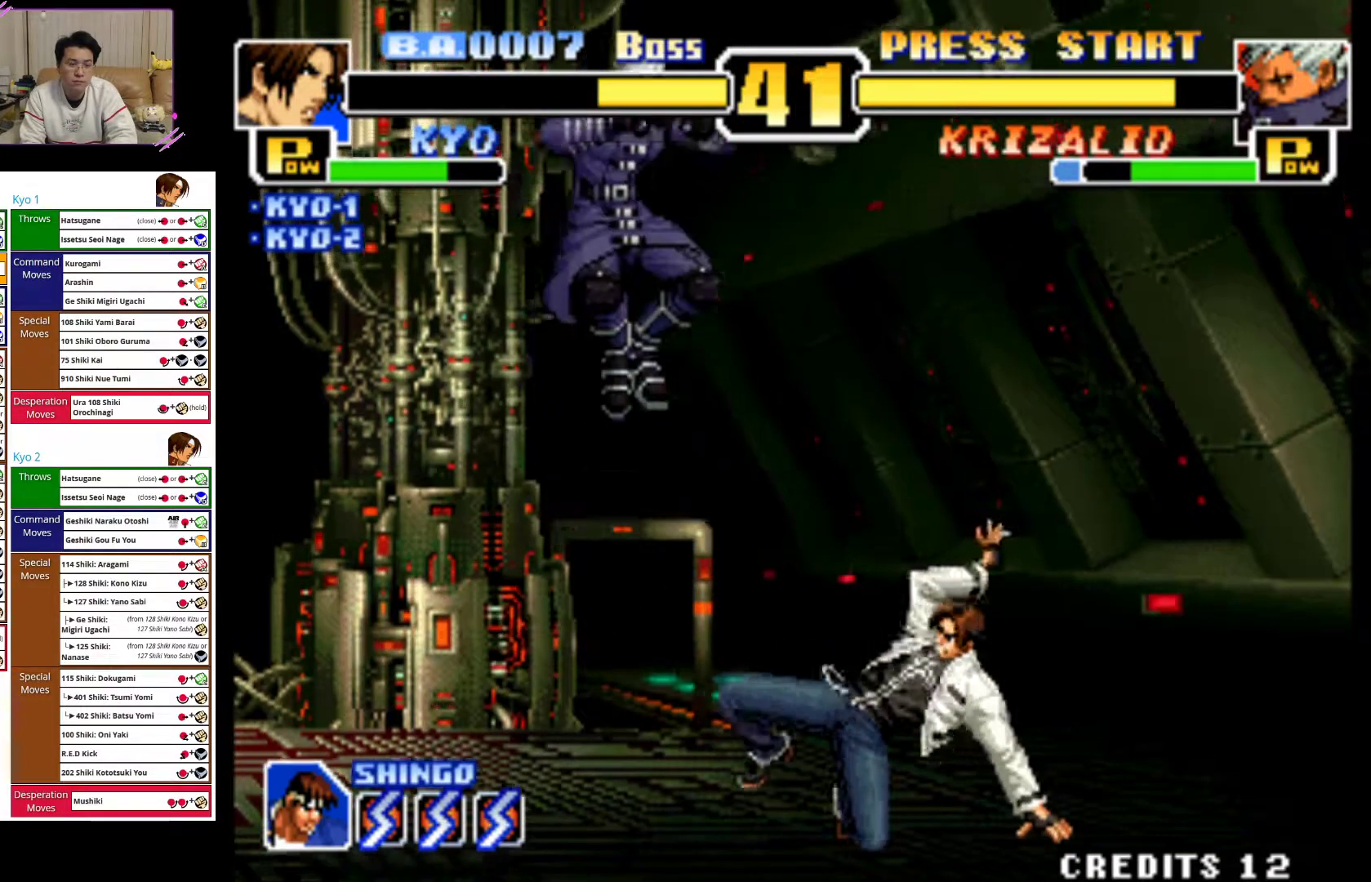
{"dt_ms": 500, "buttons": [], "left_stick": "right", "events": [[100, "left_stick", "right"]]}